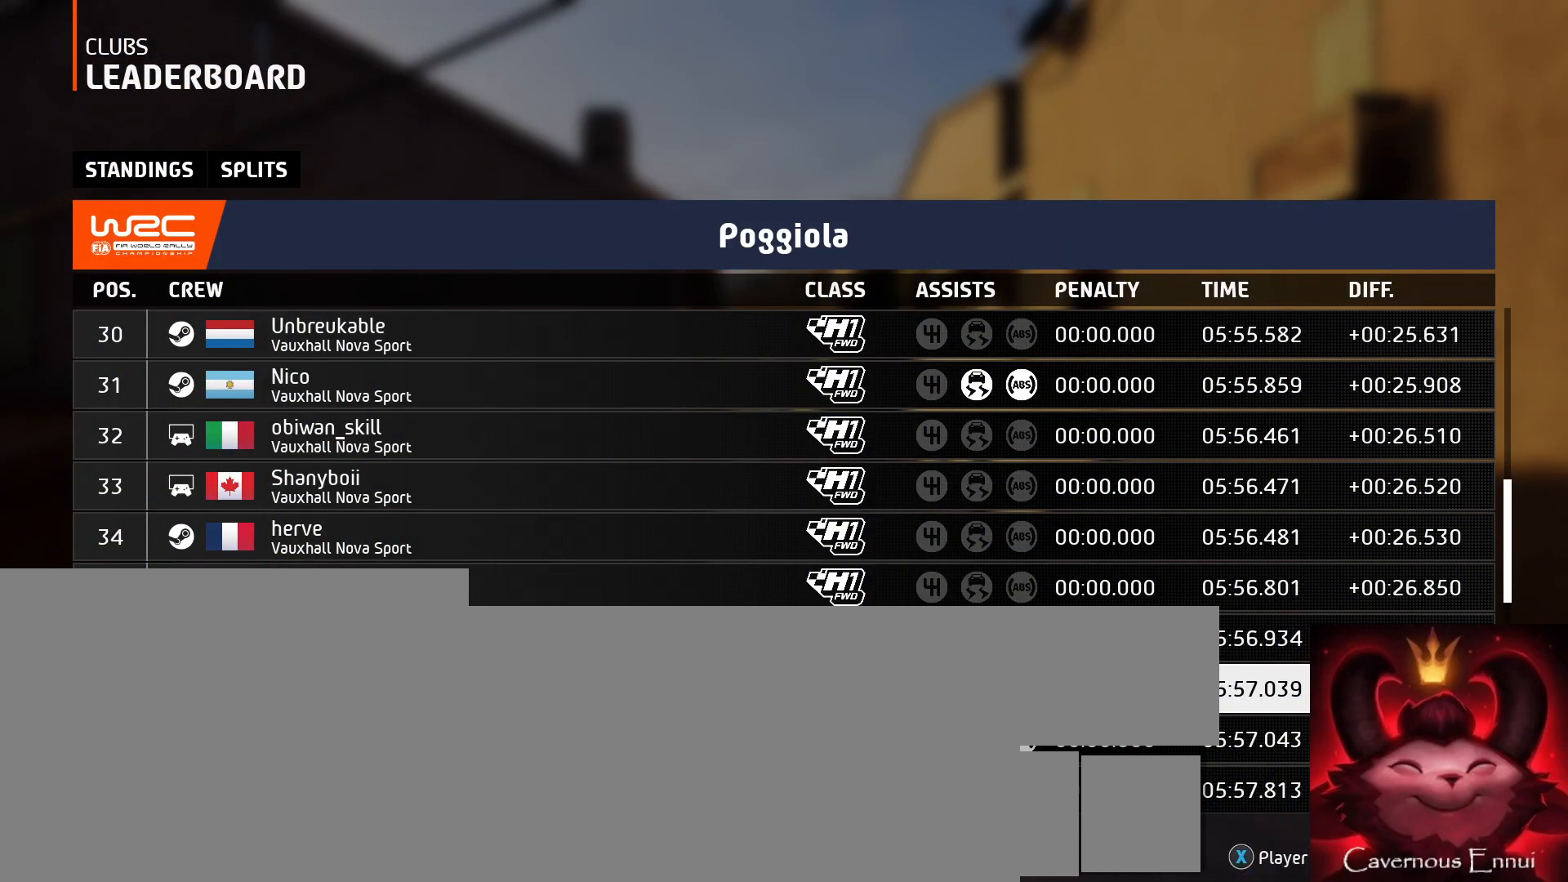
Gameplay with a controller (Xbox layout); each line is a JSON object with the inputs held at the frame after it. "events" lists button and stick changes between this image and that frame as [ms after this image, input, new state], when the widget could be followed in between.
{"buttons": [], "left_stick": "center", "right_stick": "down", "events": []}
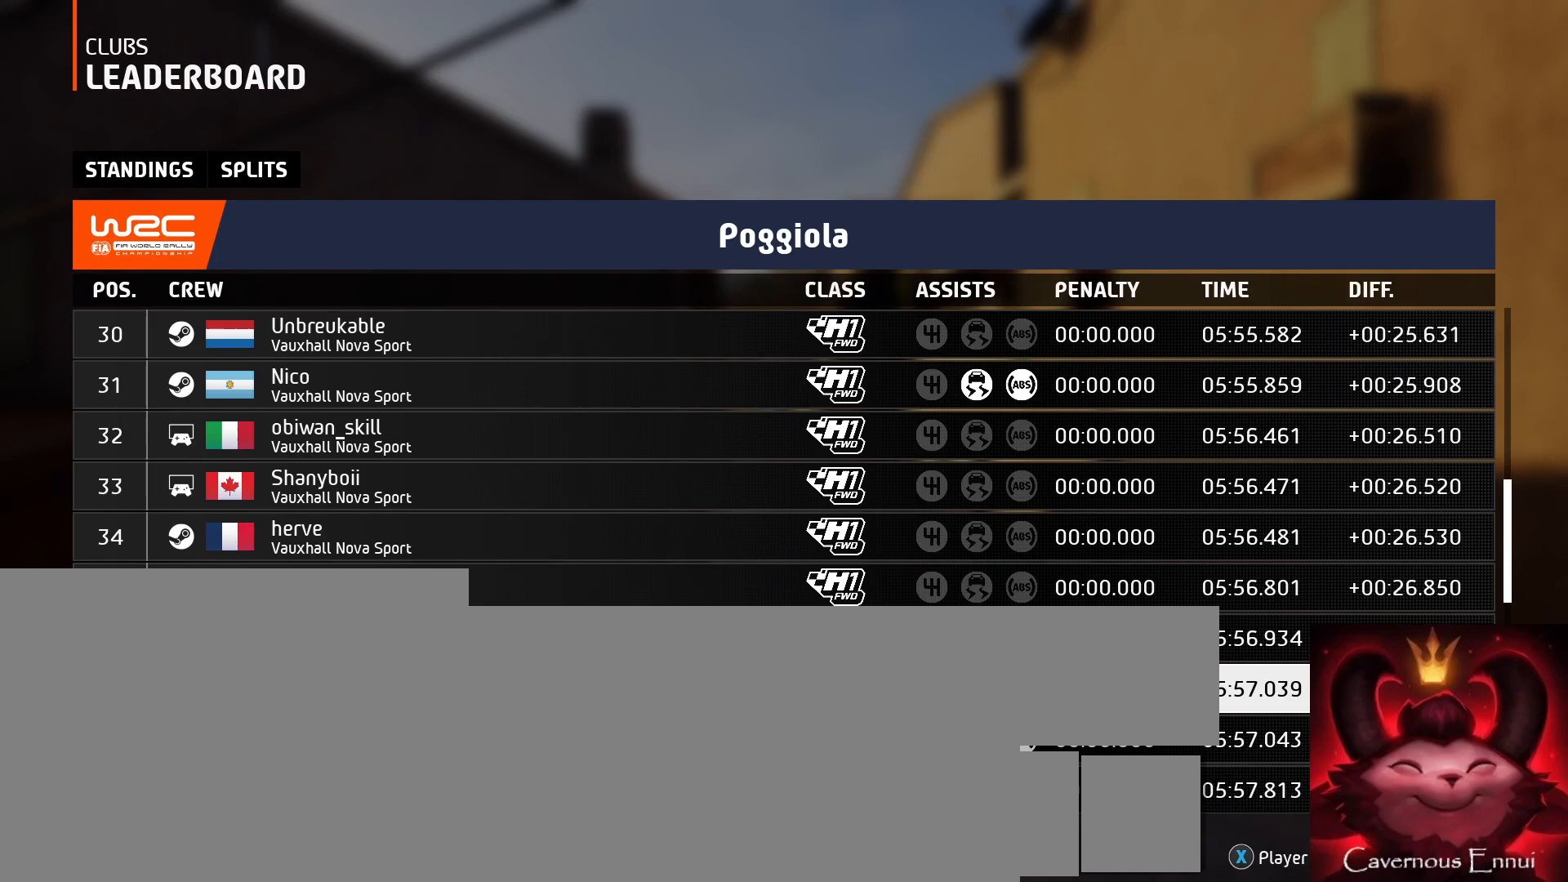
{"buttons": [], "left_stick": "center", "right_stick": "down", "events": []}
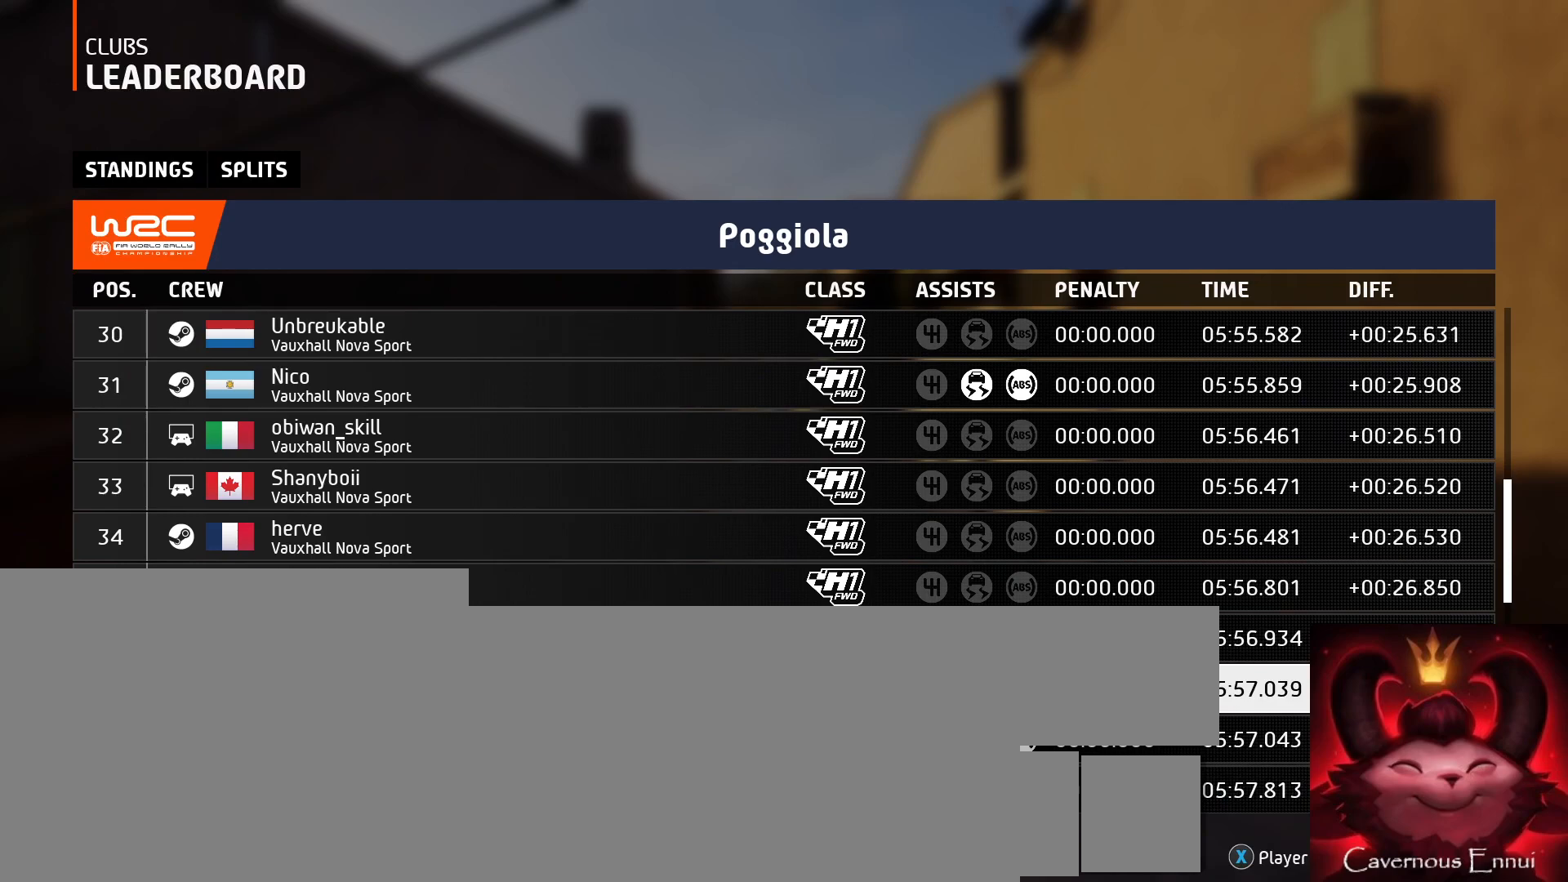
{"buttons": [], "left_stick": "center", "right_stick": "down", "events": []}
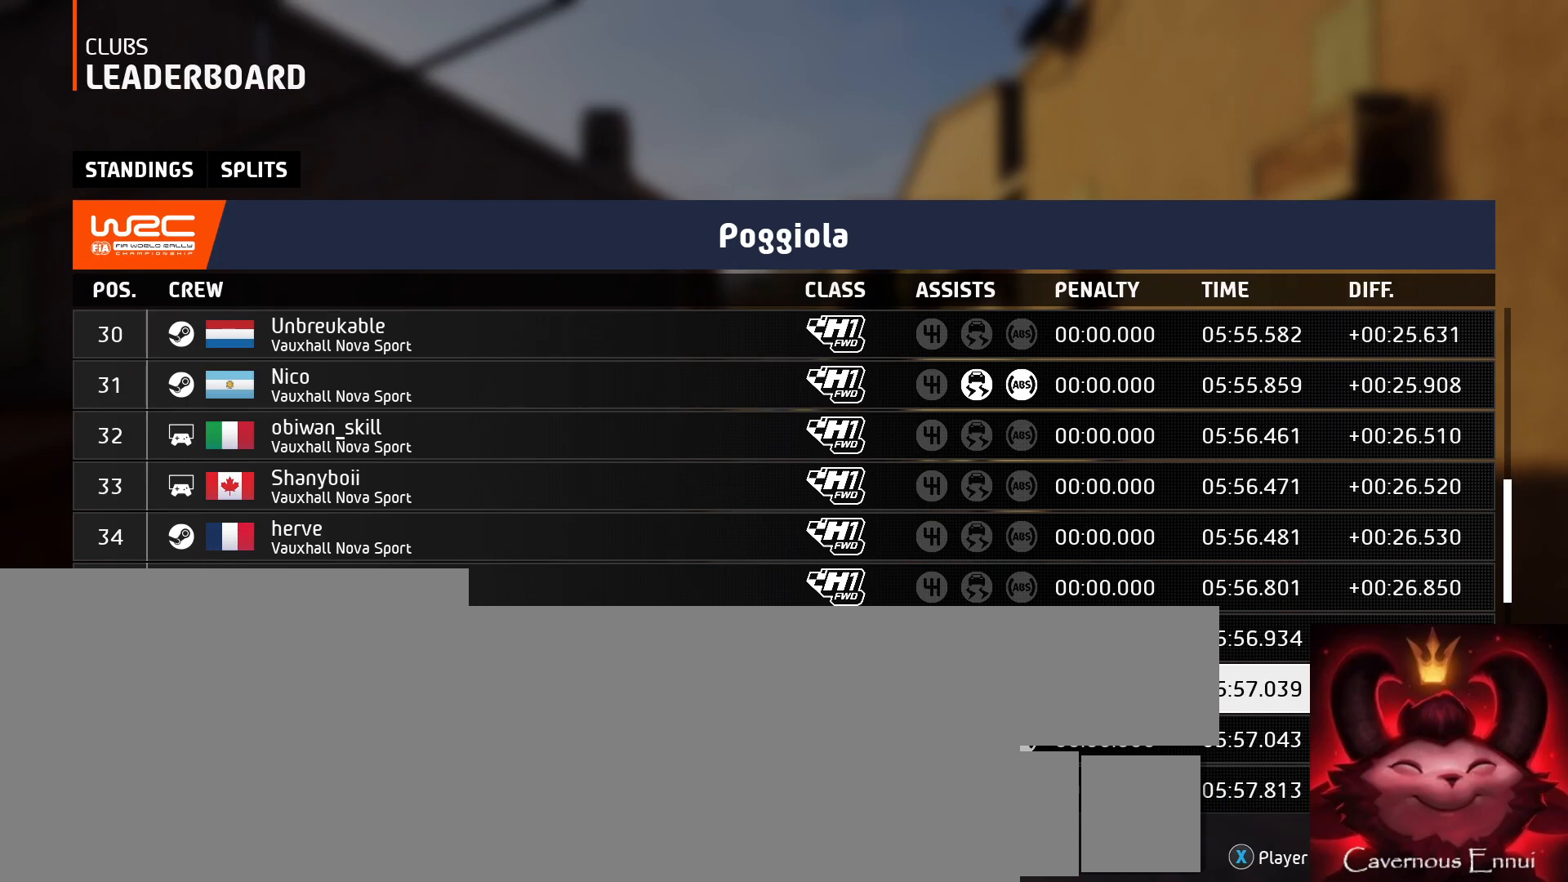
{"buttons": [], "left_stick": "center", "right_stick": "down", "events": []}
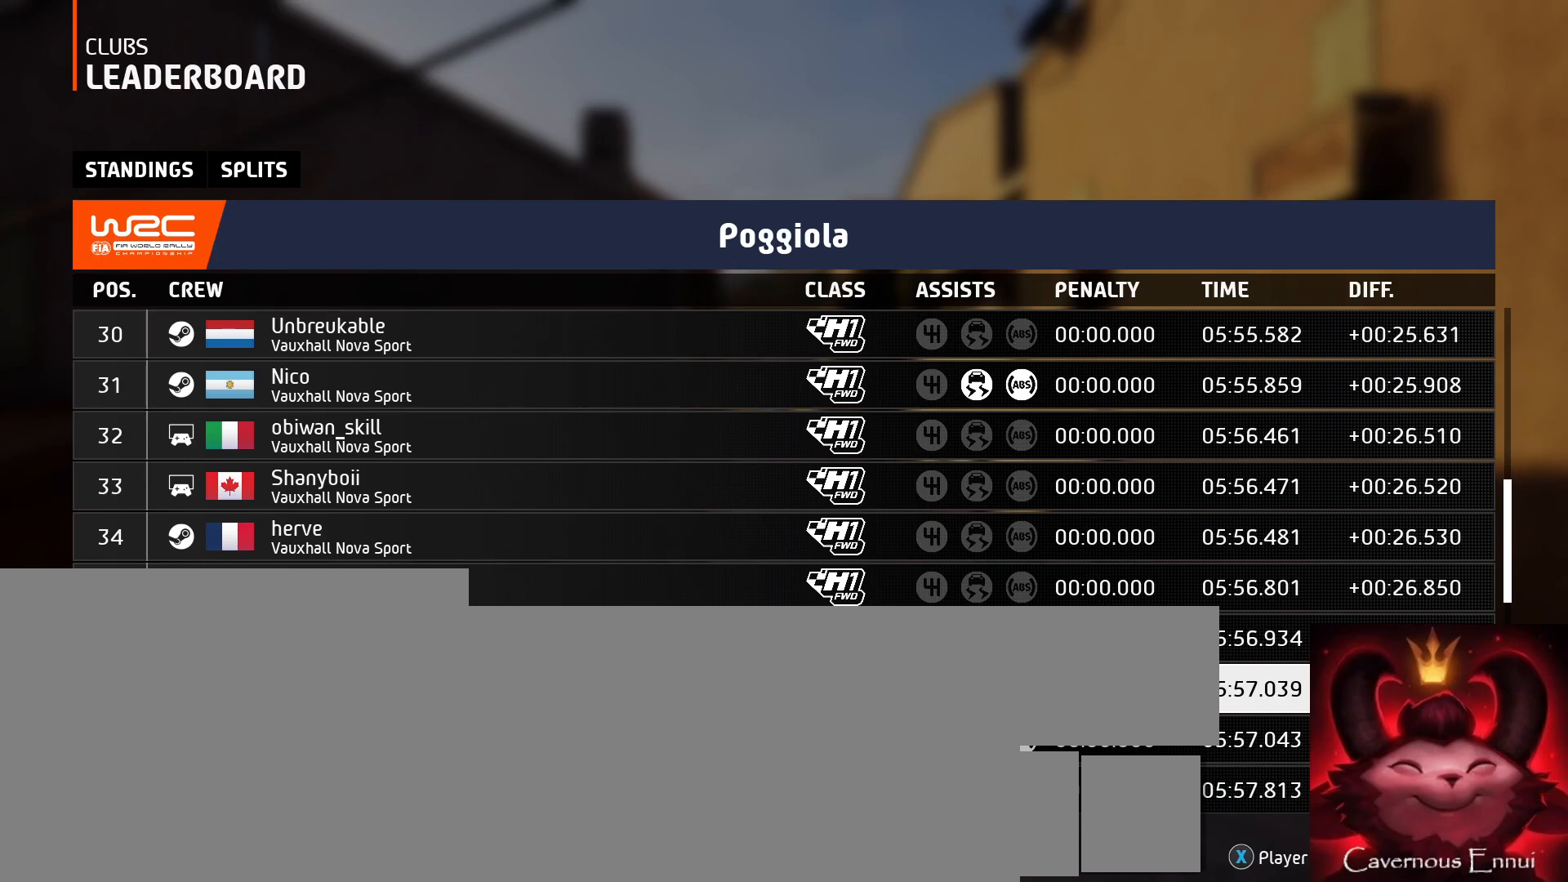
{"buttons": [], "left_stick": "center", "right_stick": "down", "events": []}
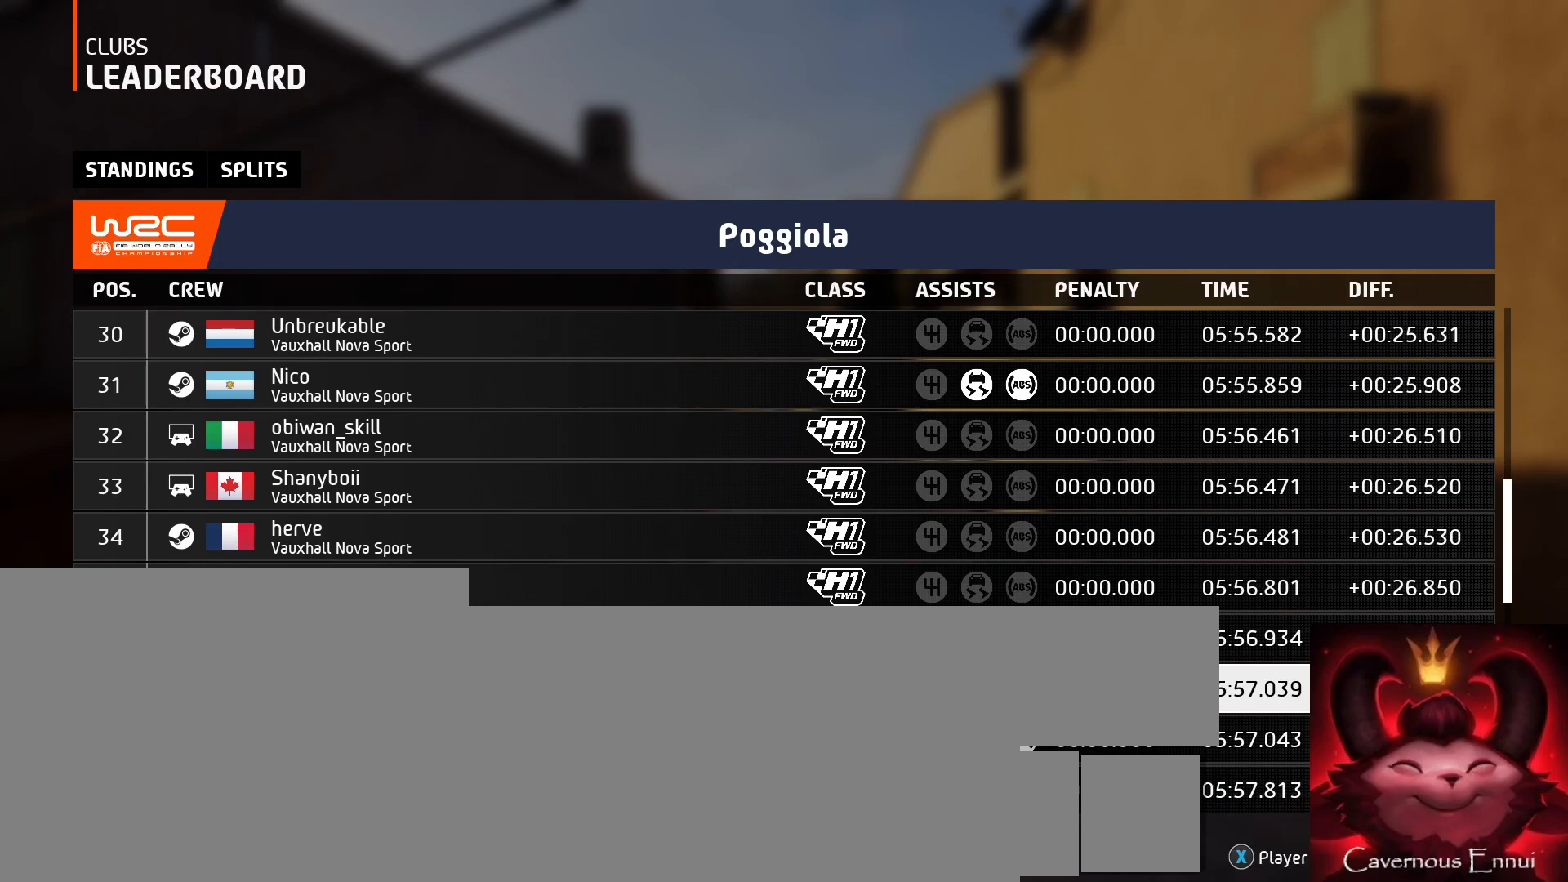
{"buttons": [], "left_stick": "center", "right_stick": "down", "events": []}
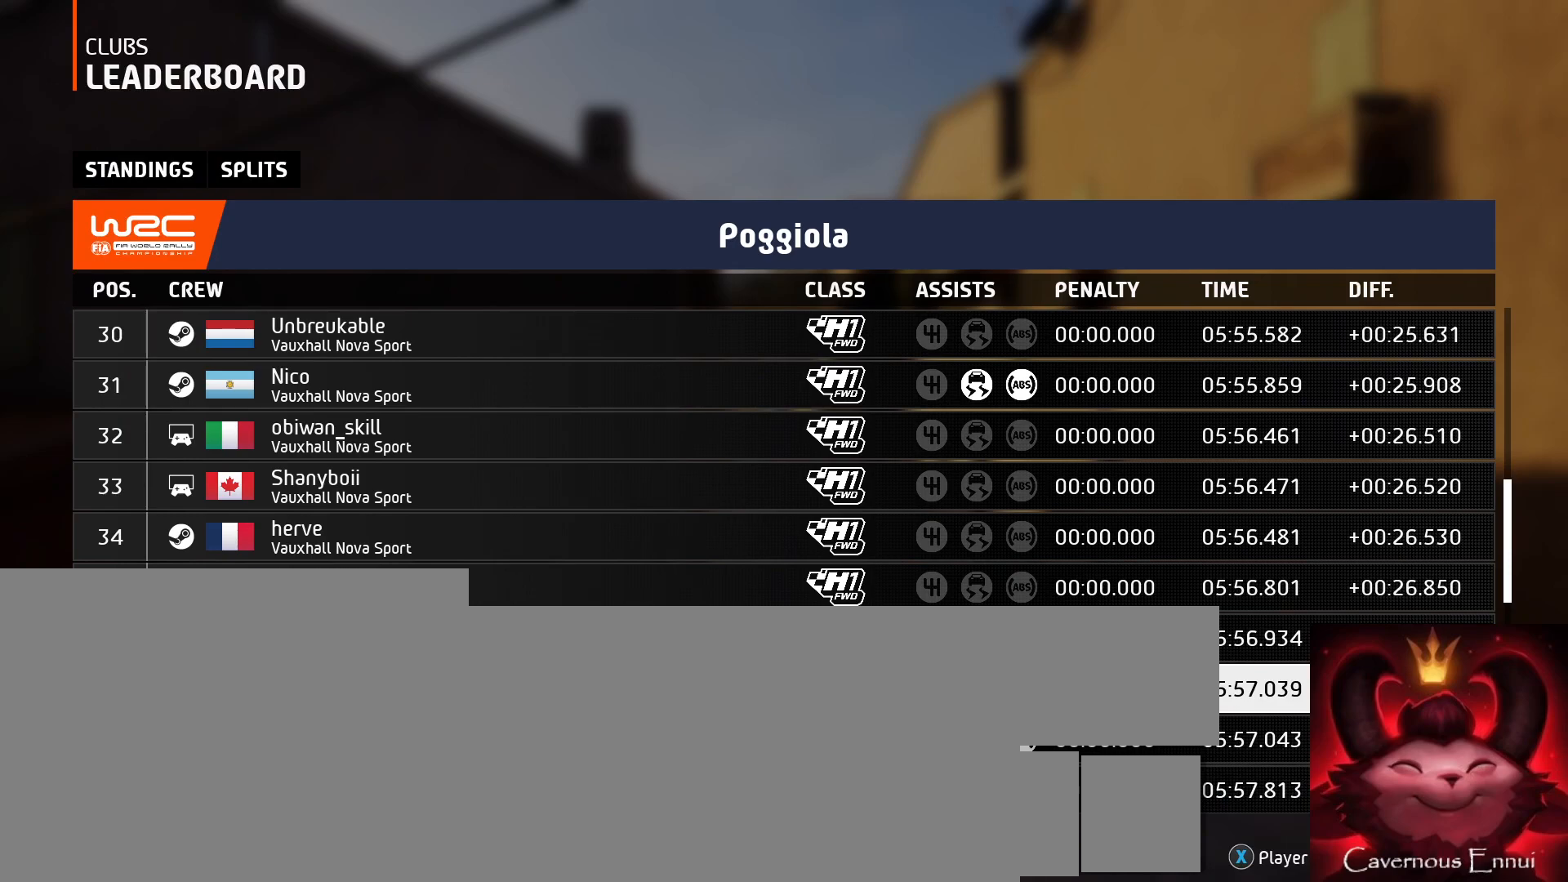
{"buttons": [], "left_stick": "center", "right_stick": "down", "events": []}
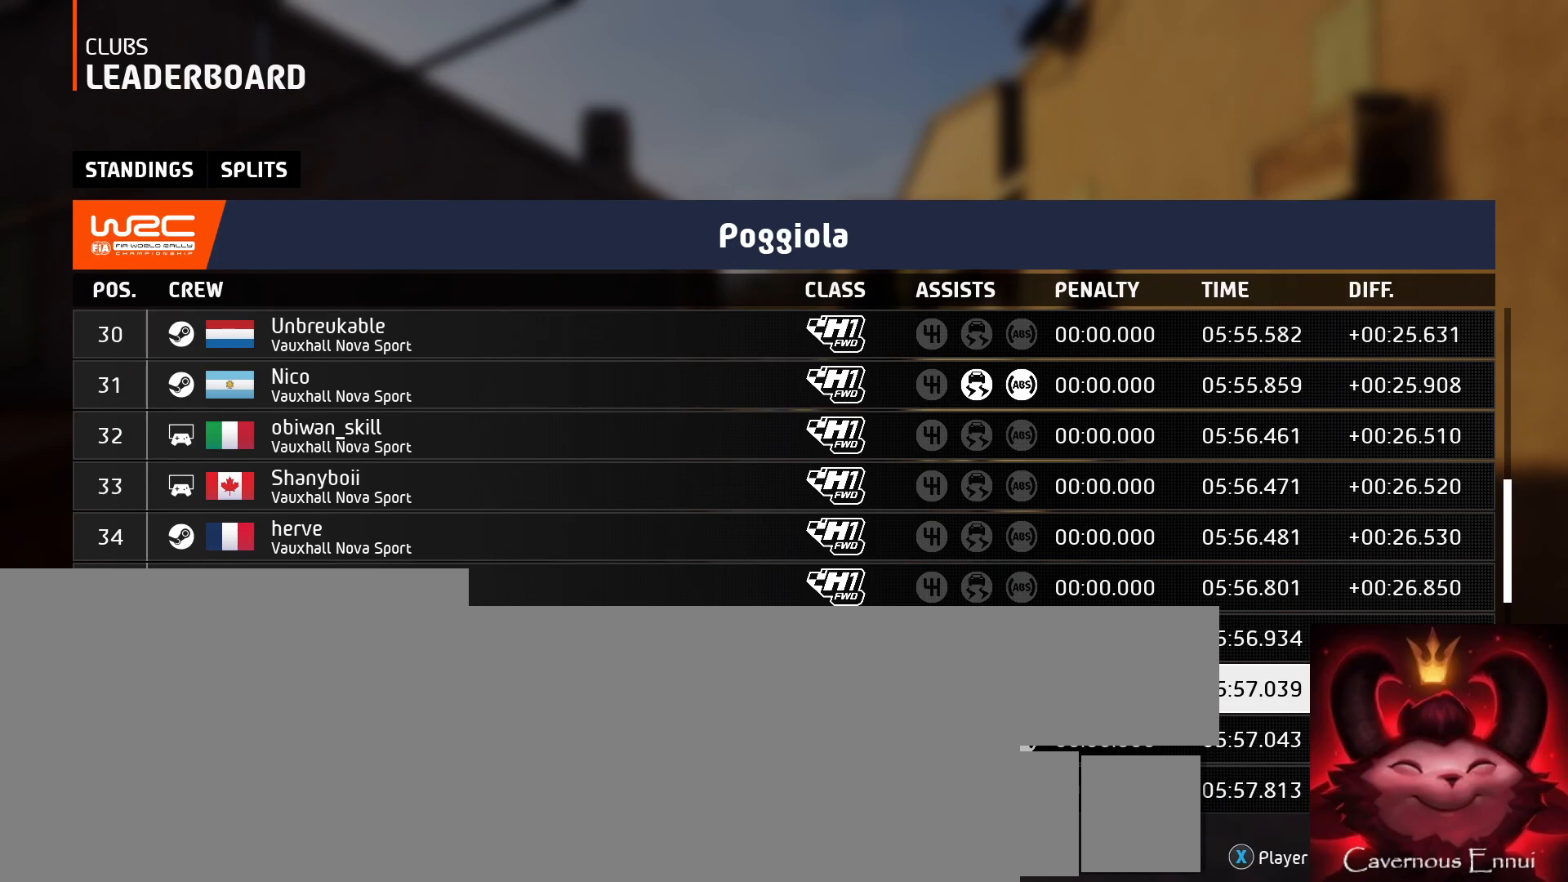
{"buttons": [], "left_stick": "center", "right_stick": "down", "events": []}
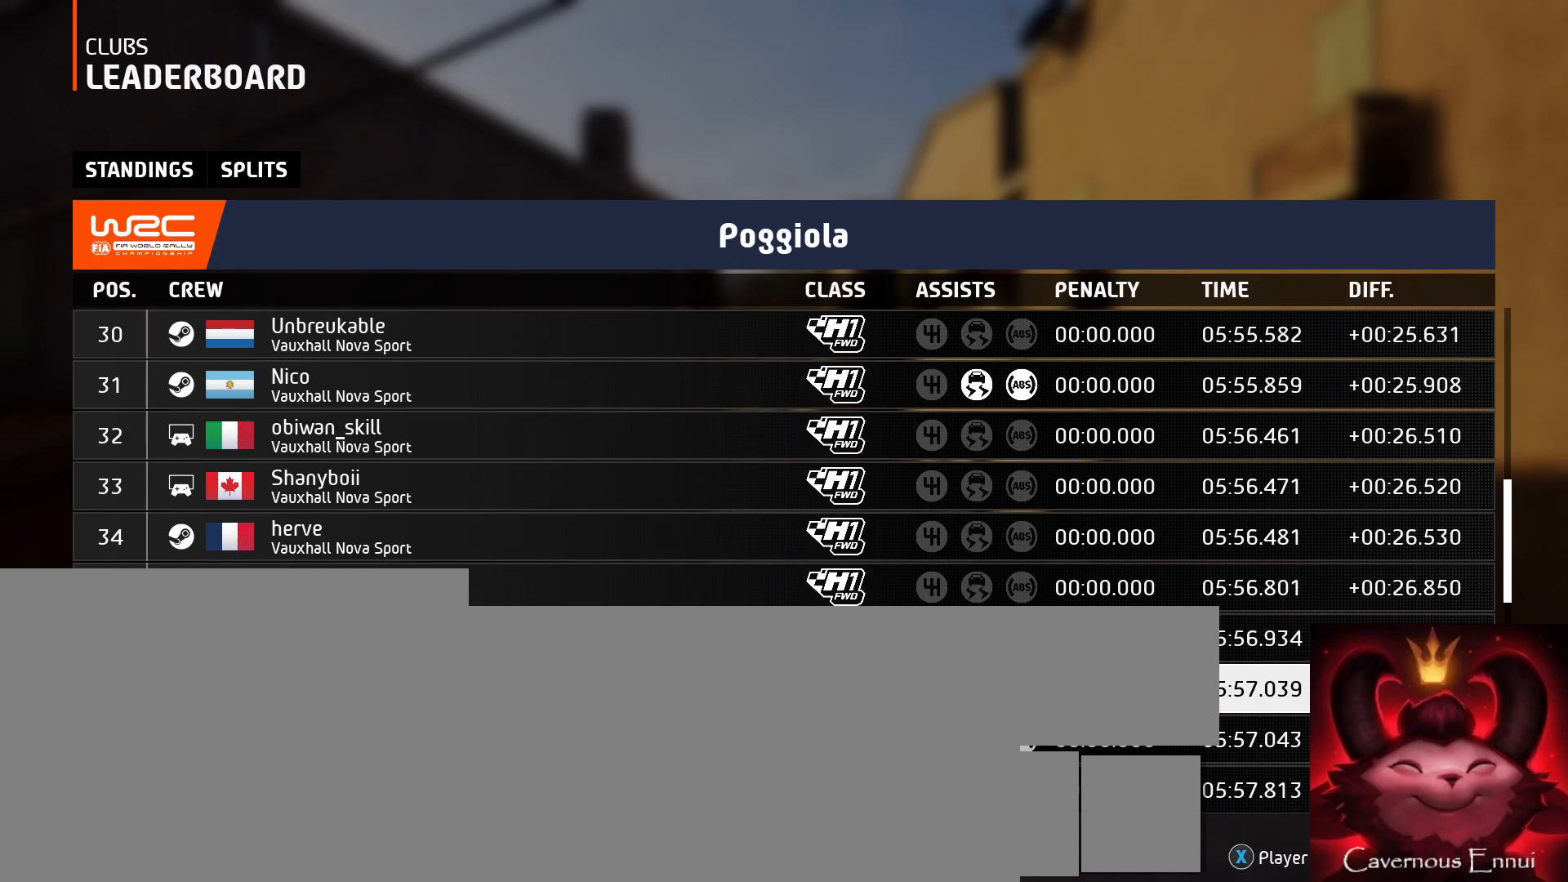
{"buttons": [], "left_stick": "center", "right_stick": "down", "events": []}
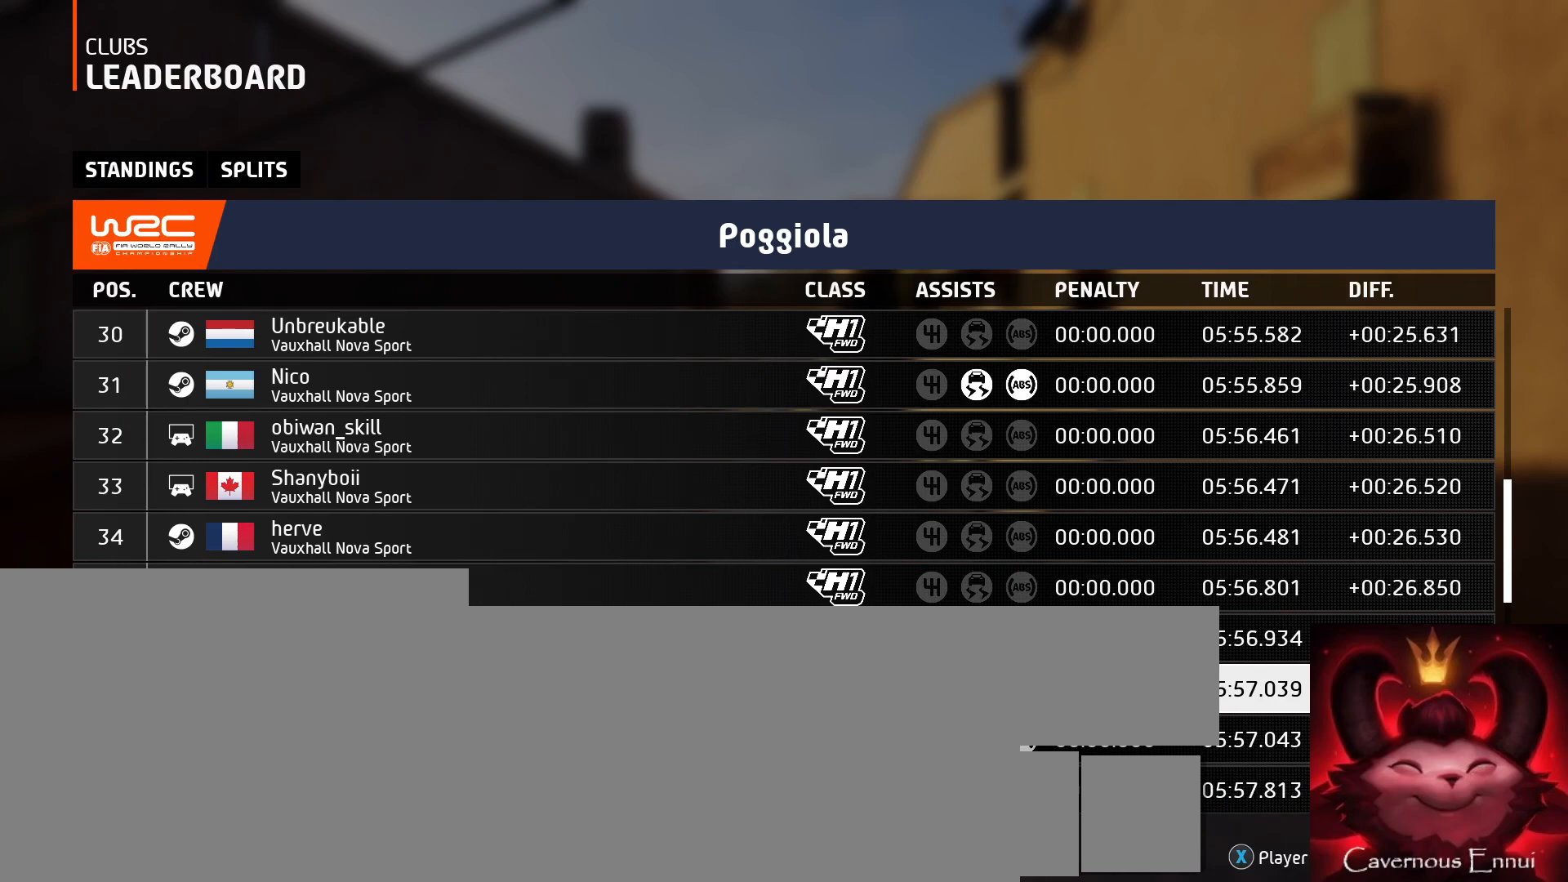
{"buttons": [], "left_stick": "center", "right_stick": "down", "events": []}
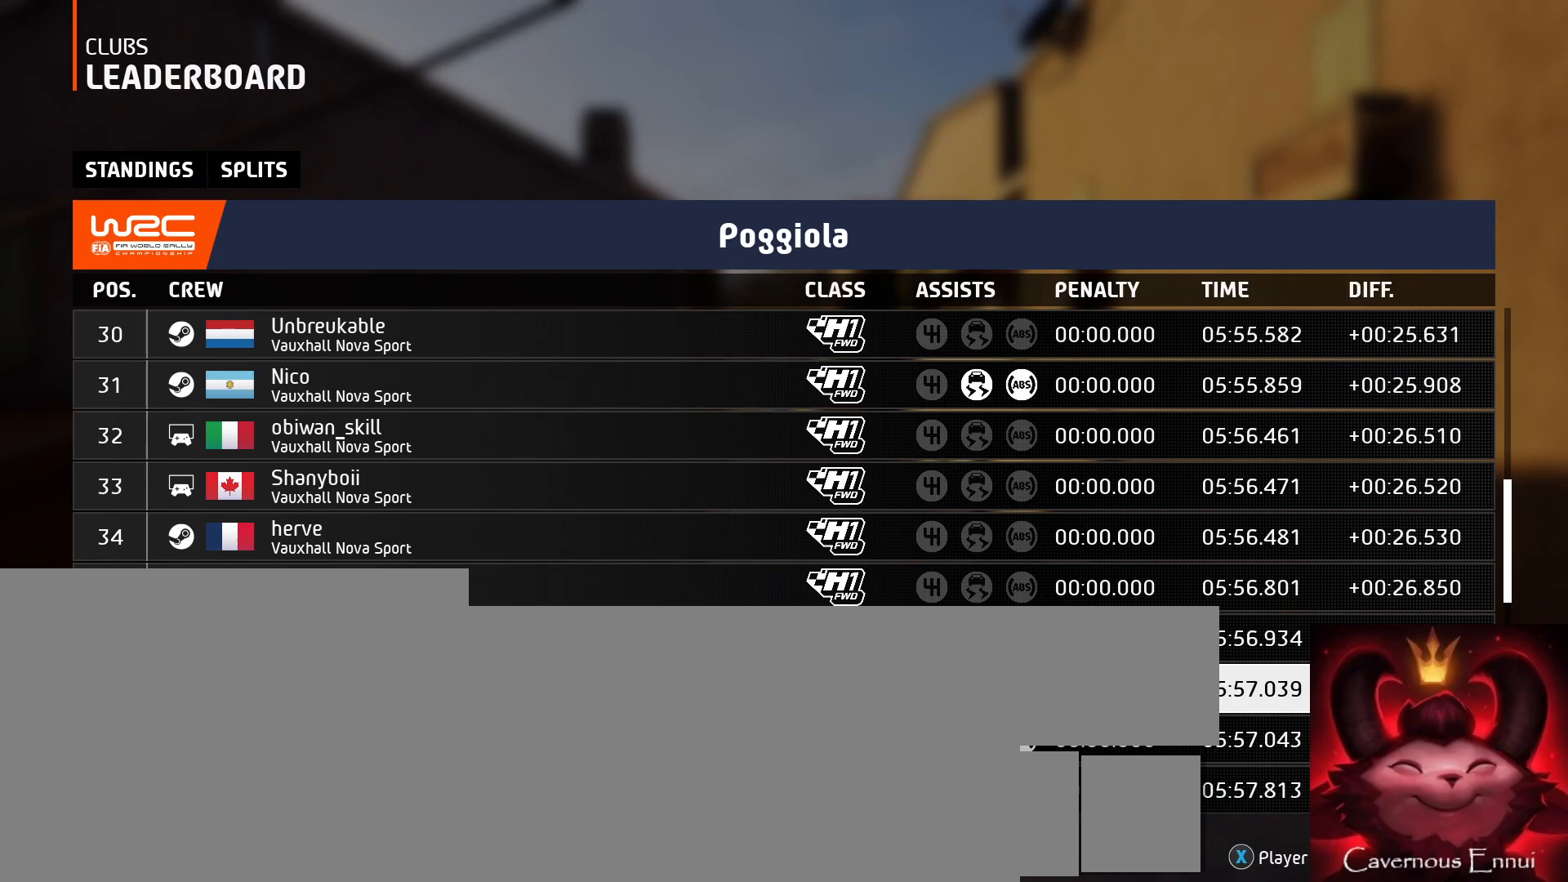
{"buttons": [], "left_stick": "center", "right_stick": "down", "events": [[317, "A", "down"], [383, "A", "up"]]}
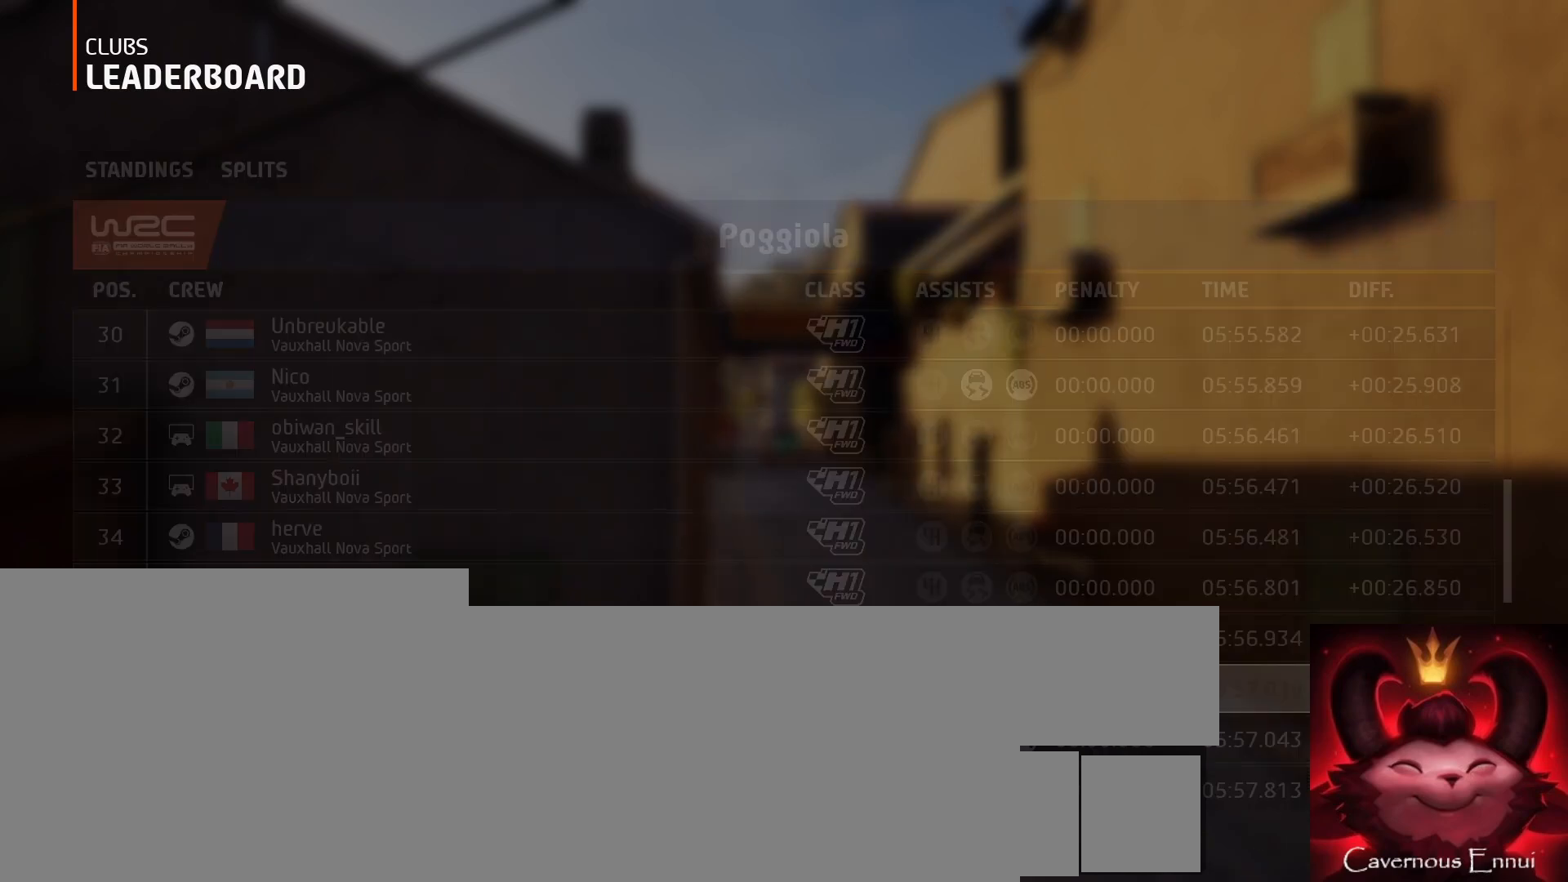
{"buttons": [], "left_stick": "center", "right_stick": "down", "events": []}
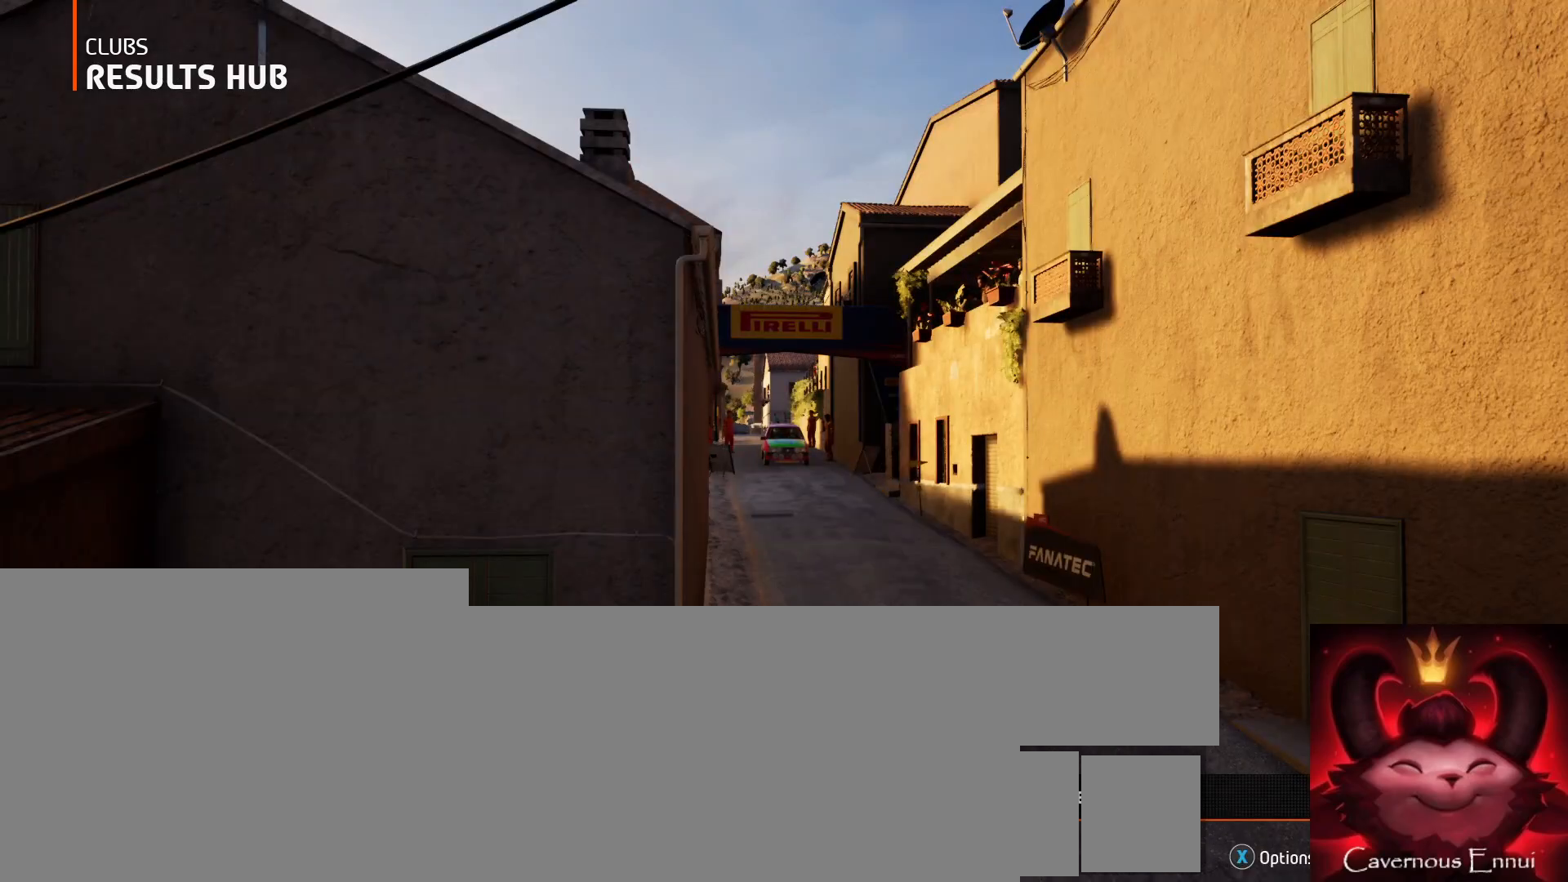
{"buttons": [], "left_stick": "right", "right_stick": "down", "events": [[267, "left_stick", "right"]]}
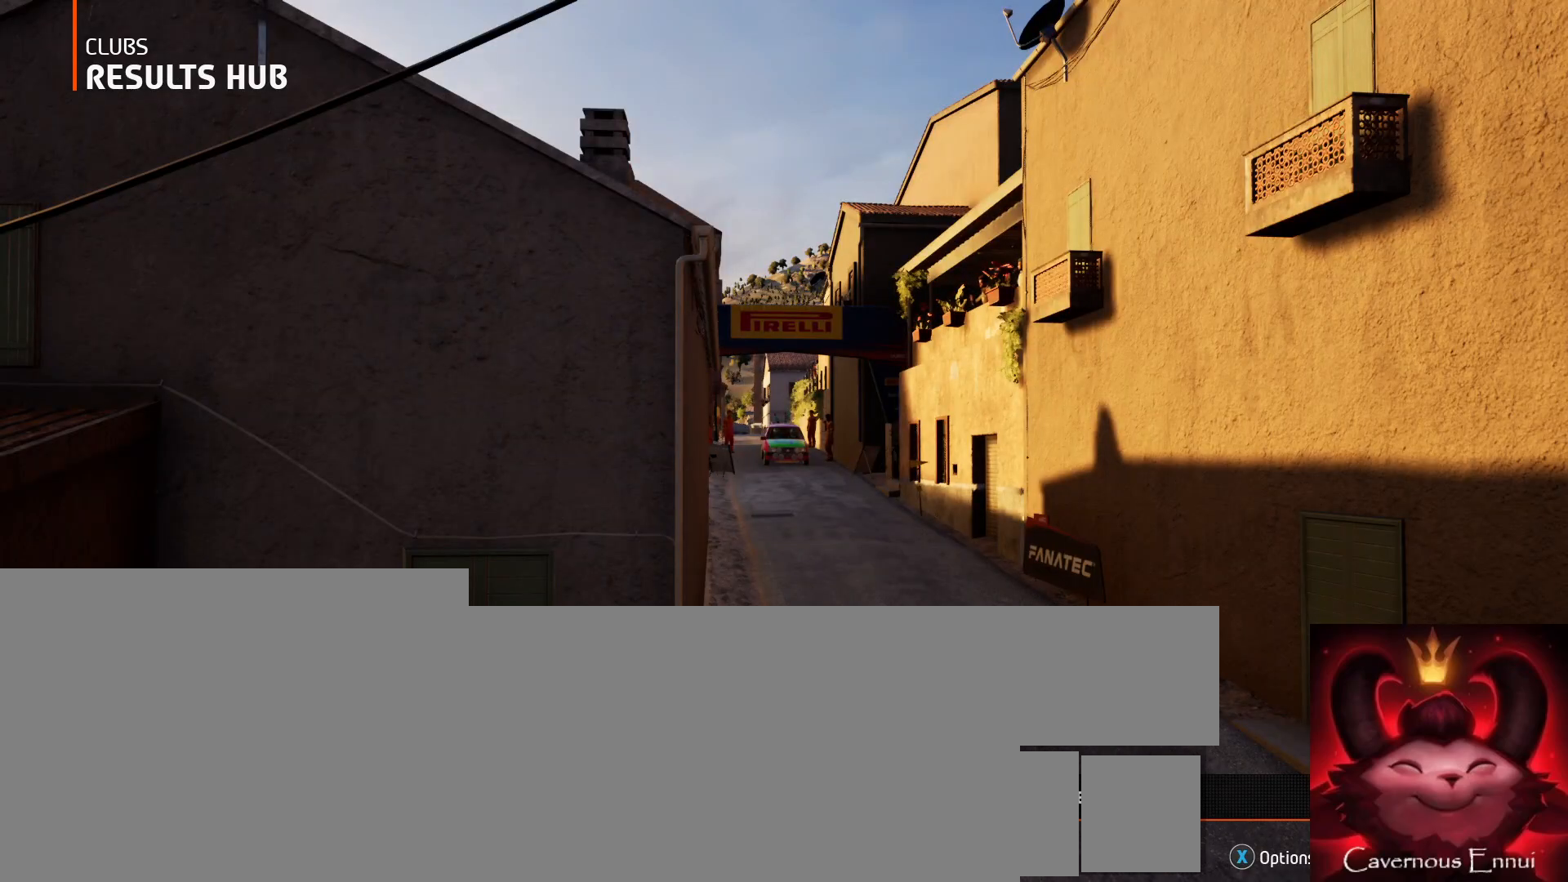
{"buttons": ["A"], "left_stick": "center", "right_stick": "down", "events": [[317, "left_stick", "center"], [483, "A", "down"]]}
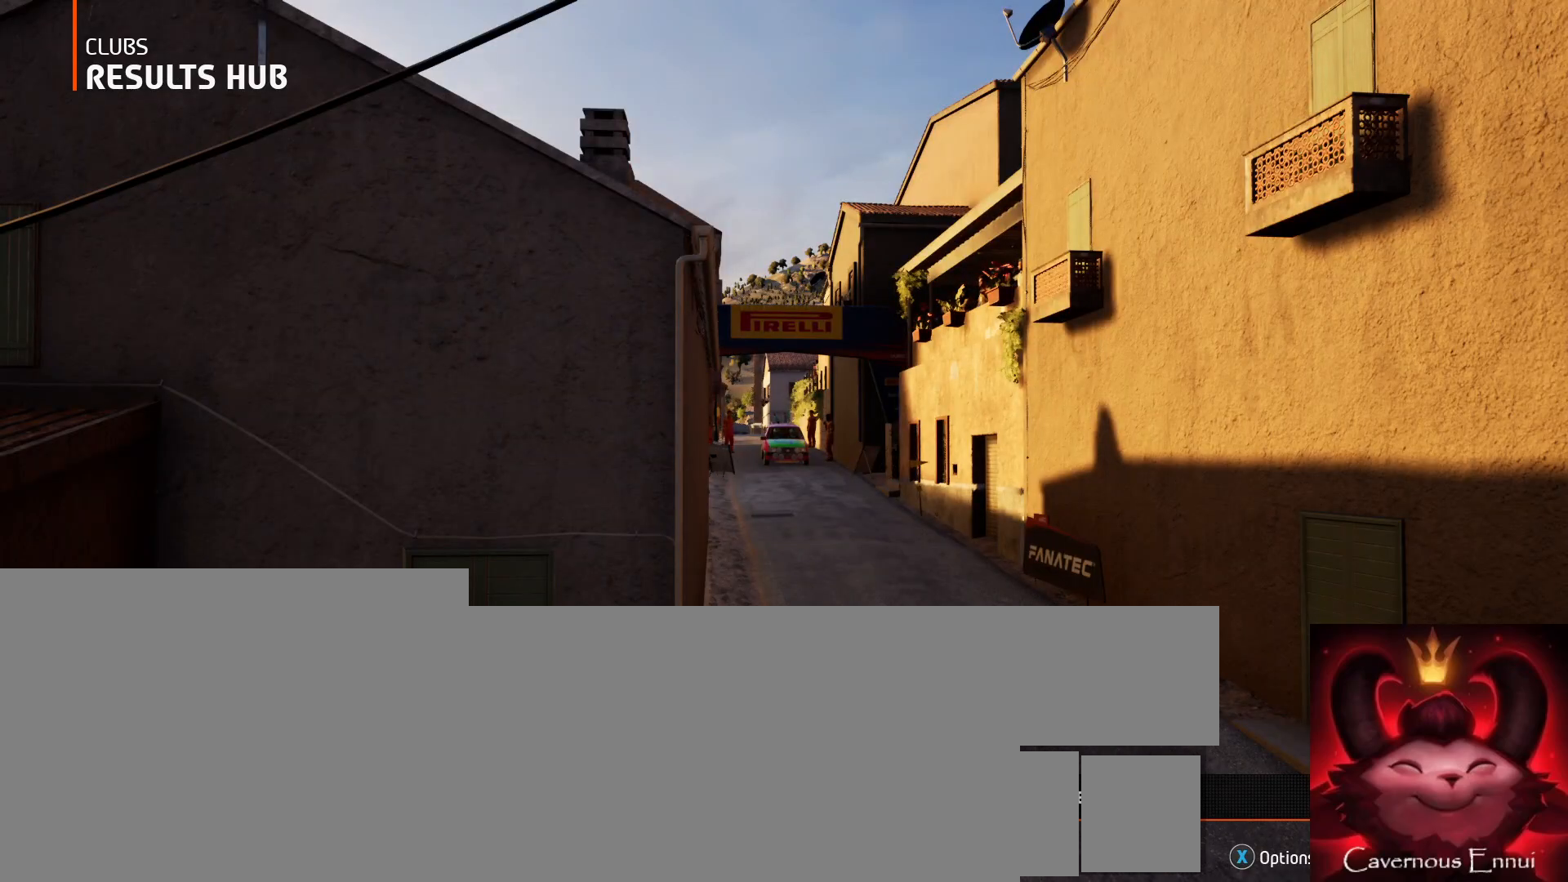
{"buttons": [], "left_stick": "center", "right_stick": "down", "events": [[50, "A", "up"]]}
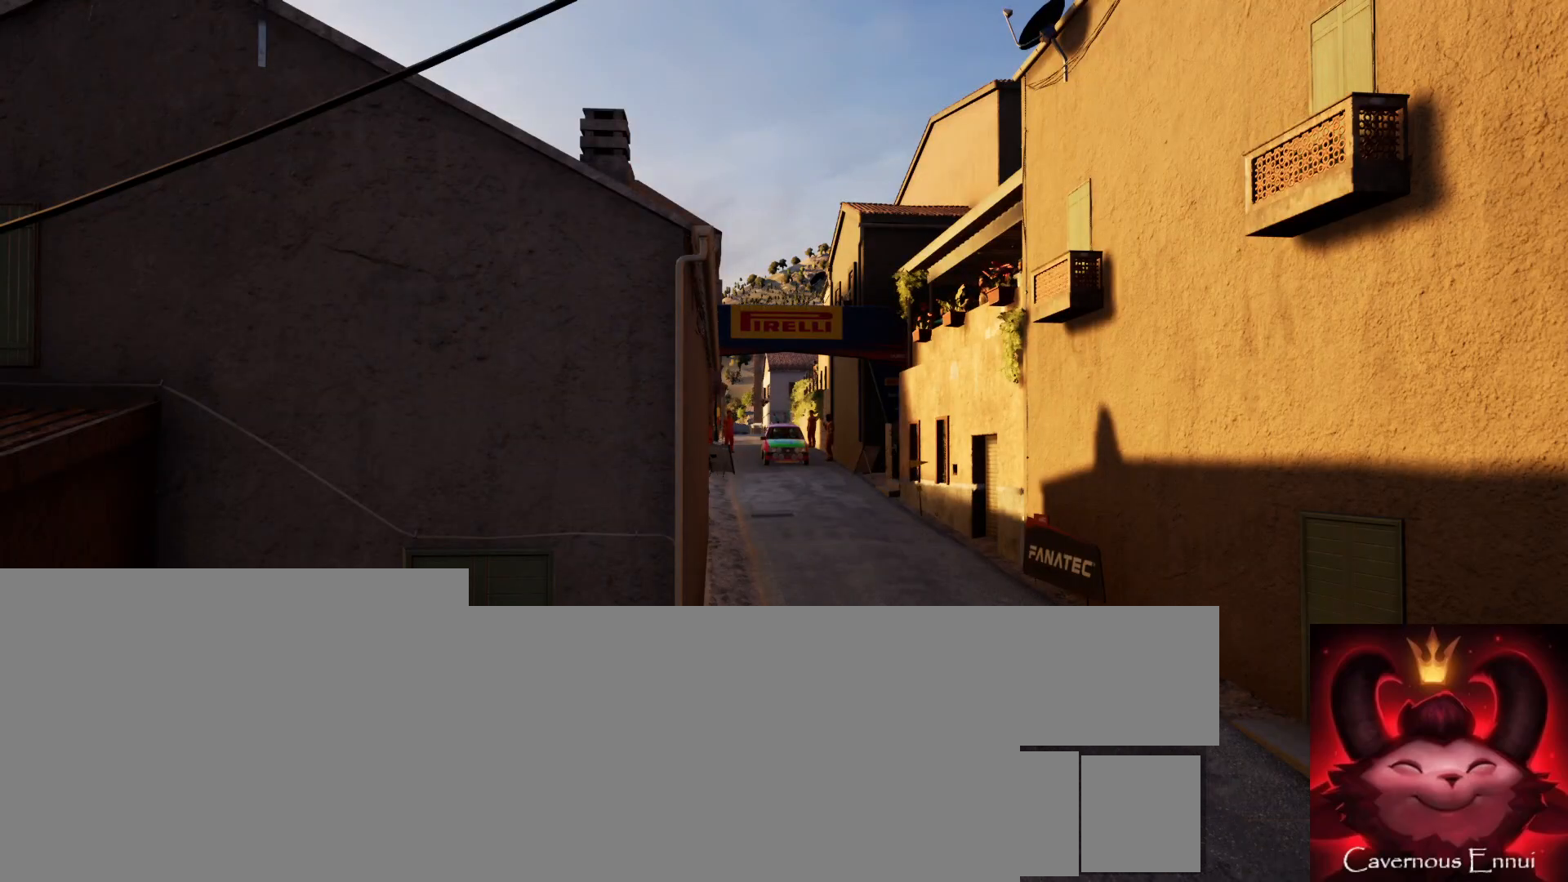
{"buttons": [], "left_stick": "center", "right_stick": "down", "events": []}
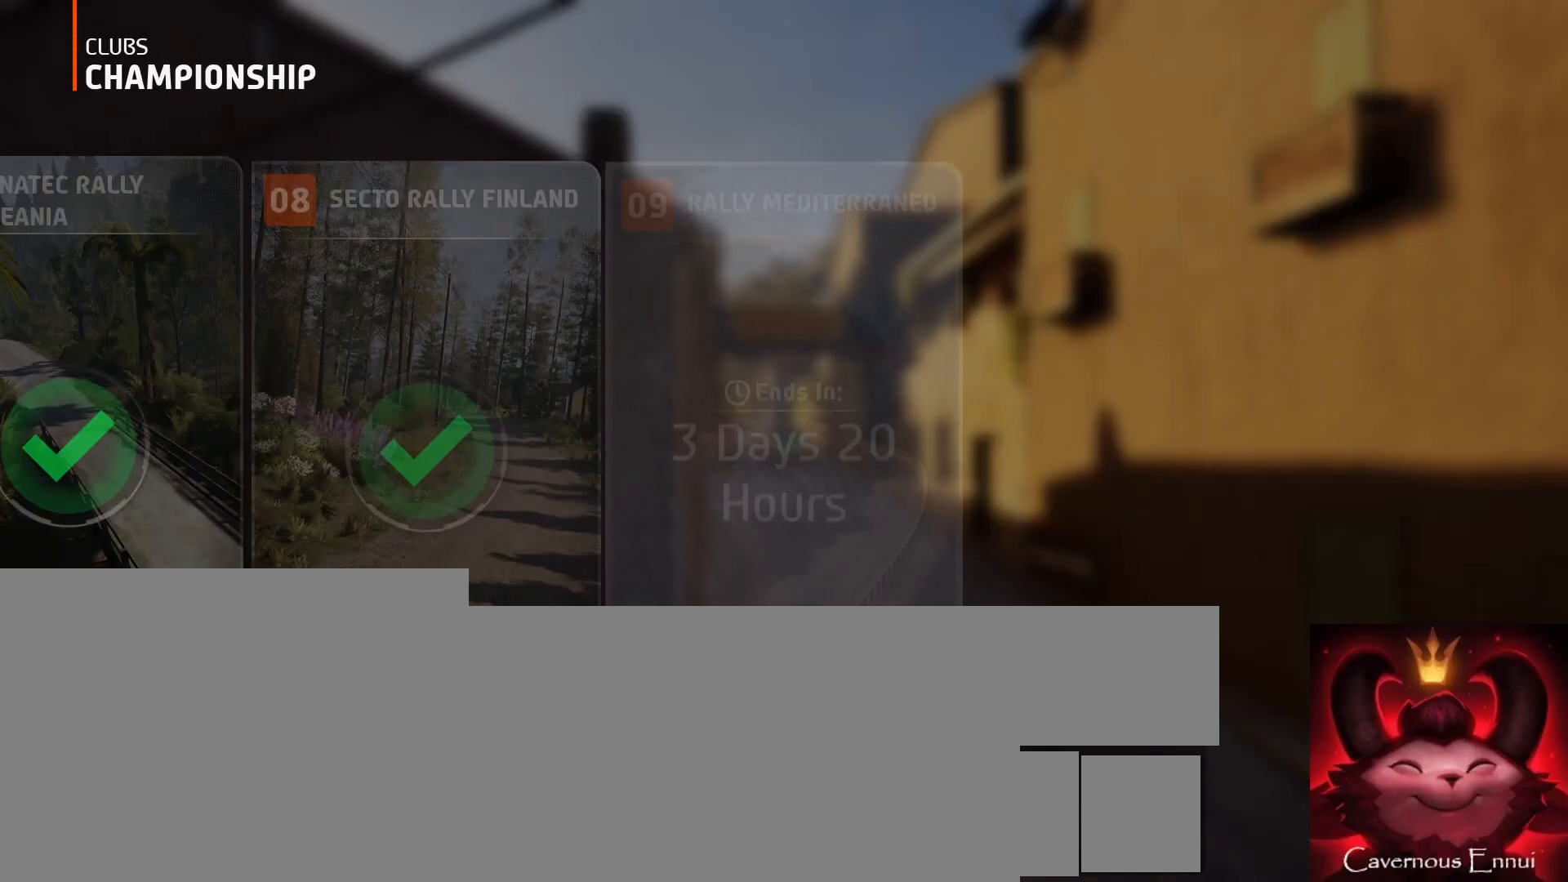
{"buttons": [], "left_stick": "center", "right_stick": "down", "events": []}
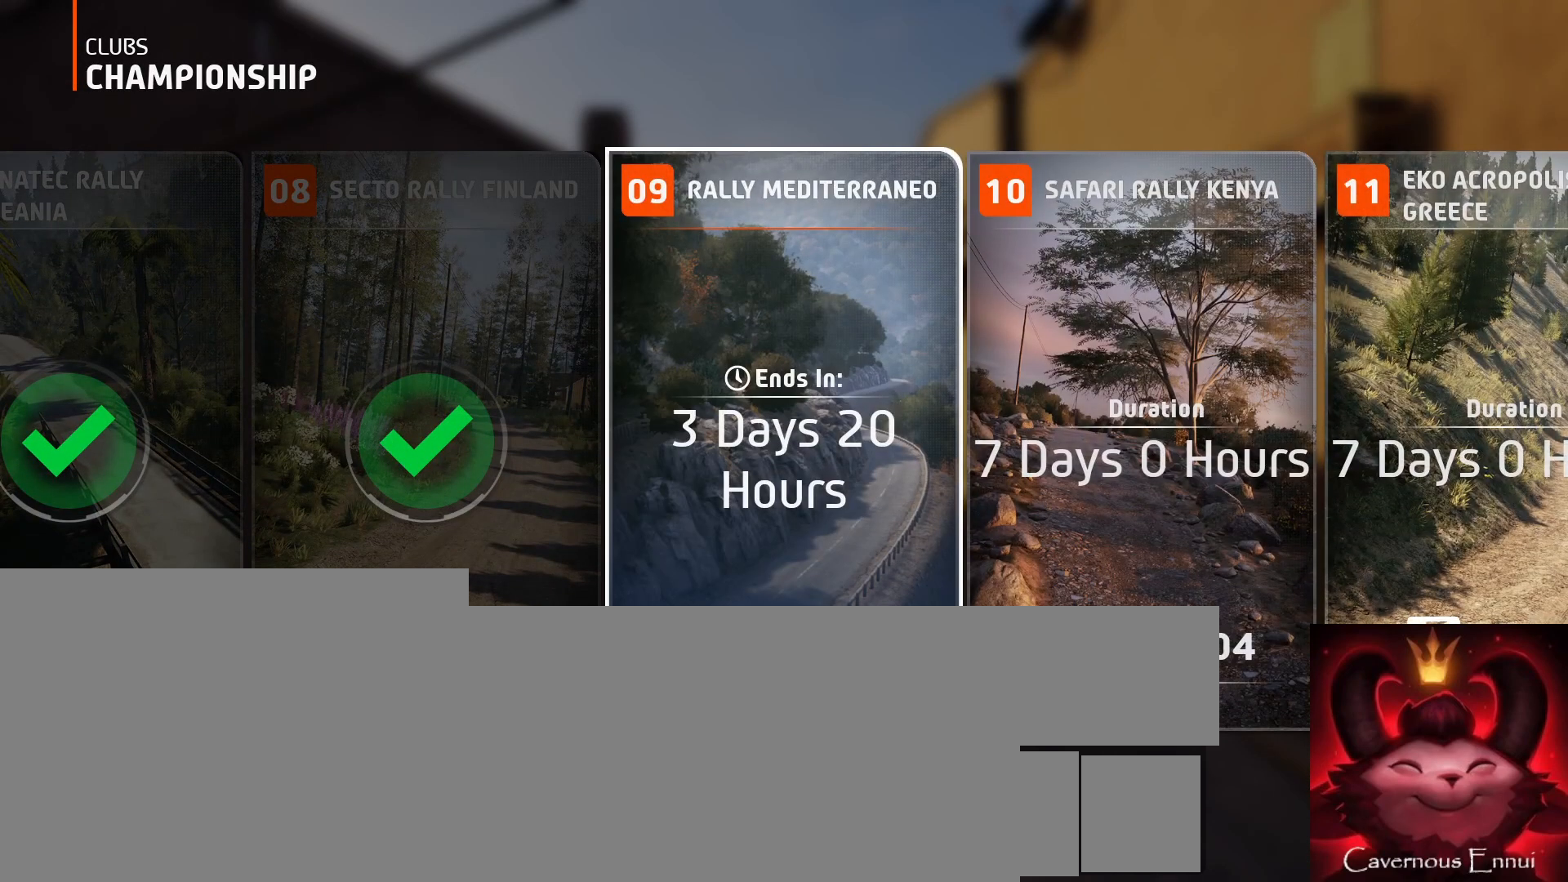
{"buttons": [], "left_stick": "center", "right_stick": "down", "events": [[283, "A", "down"], [317, "A", "up"]]}
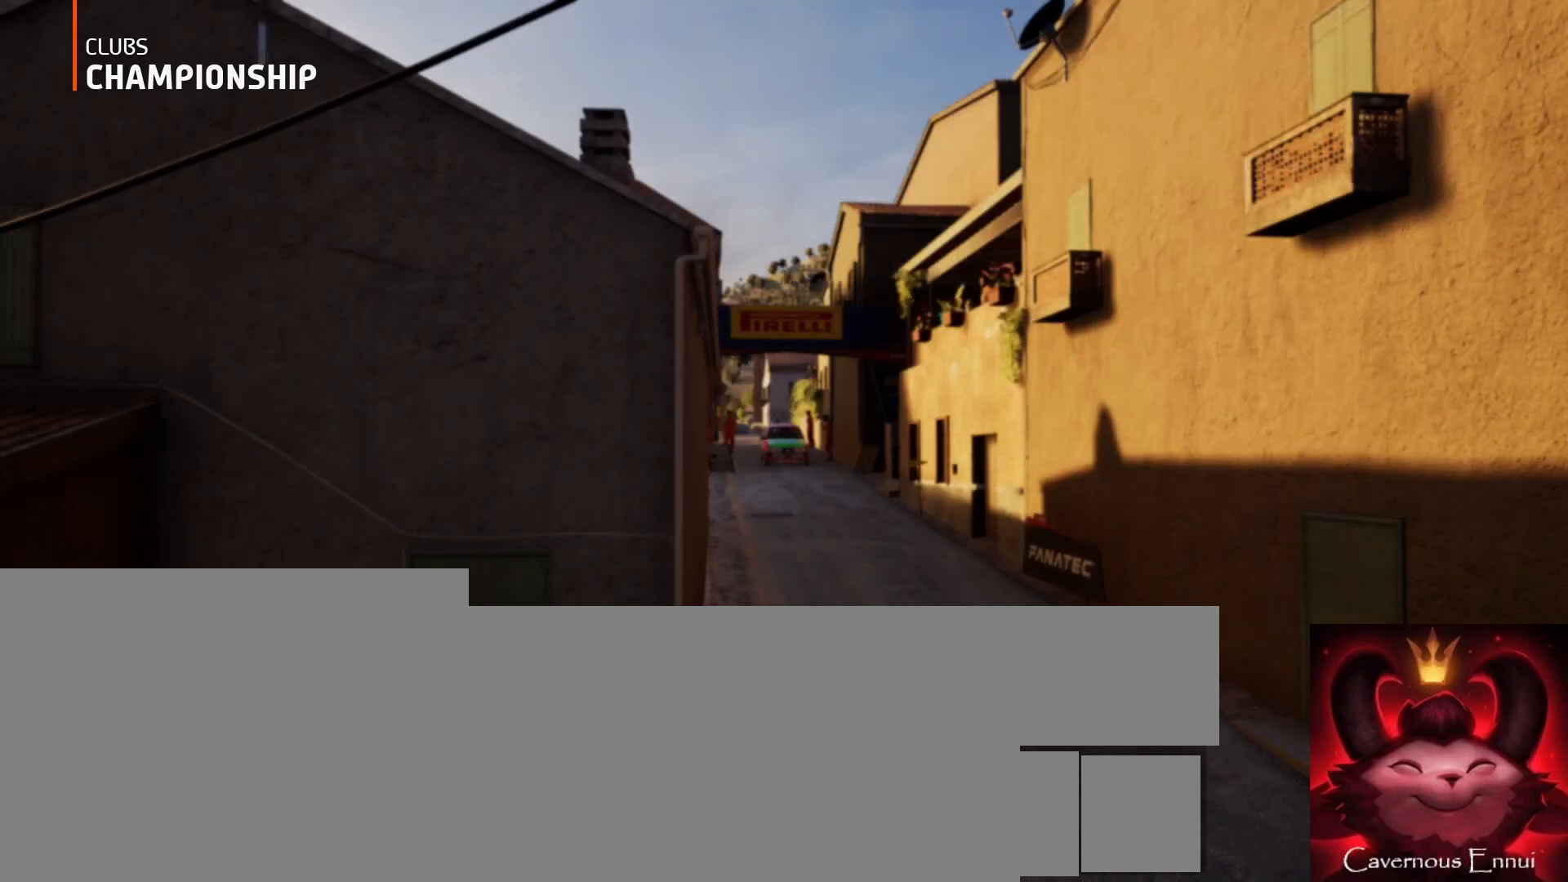
{"buttons": [], "left_stick": "center", "right_stick": "down", "events": []}
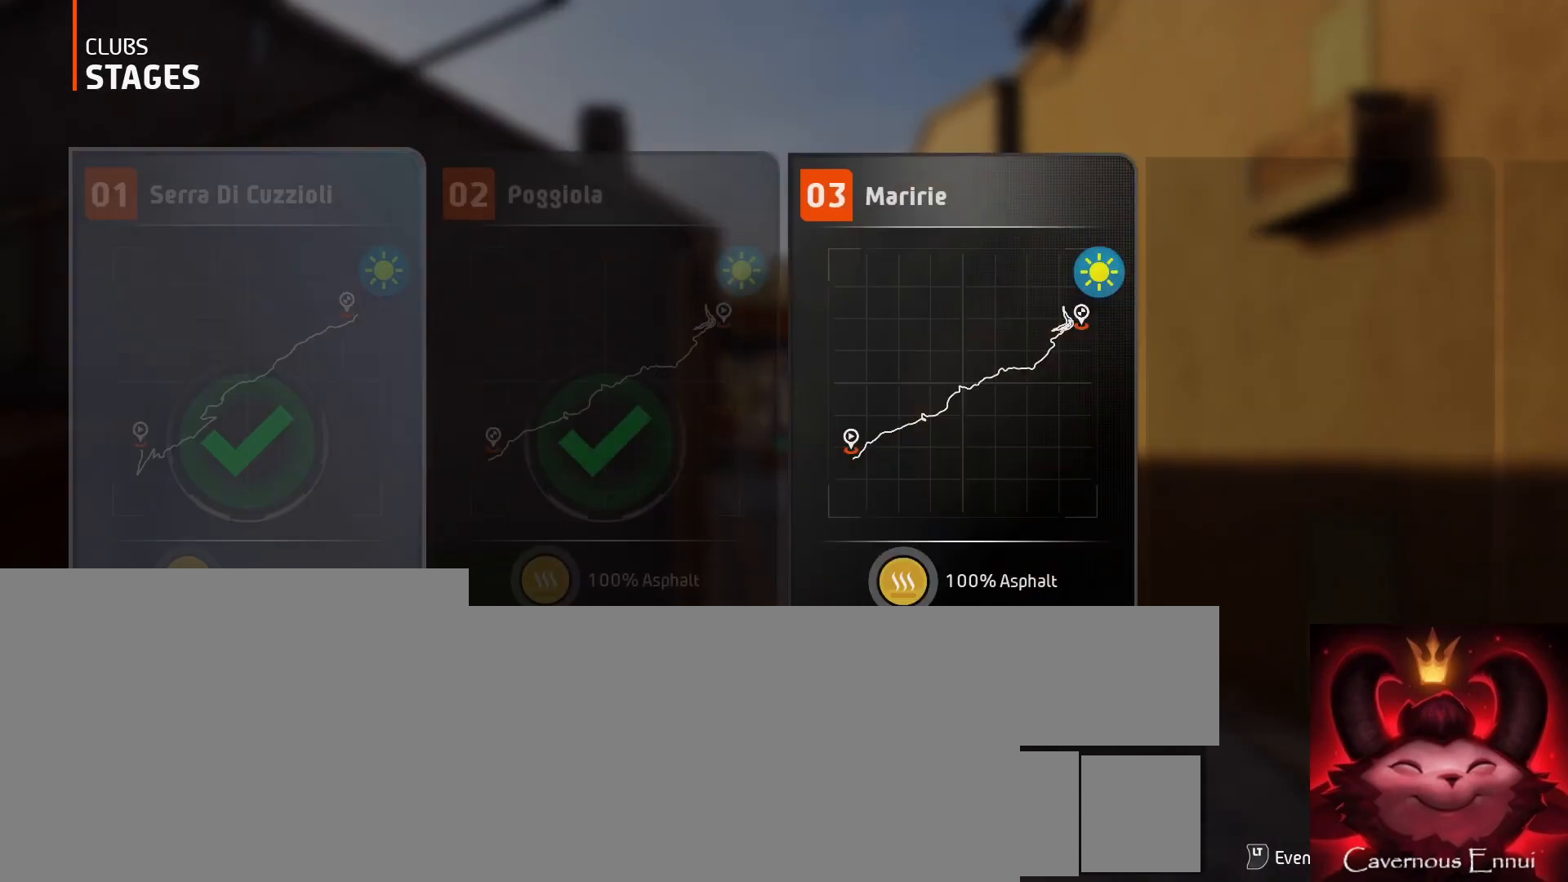
{"buttons": [], "left_stick": "center", "right_stick": "down", "events": [[17, "L2", "down"], [117, "L2", "up"]]}
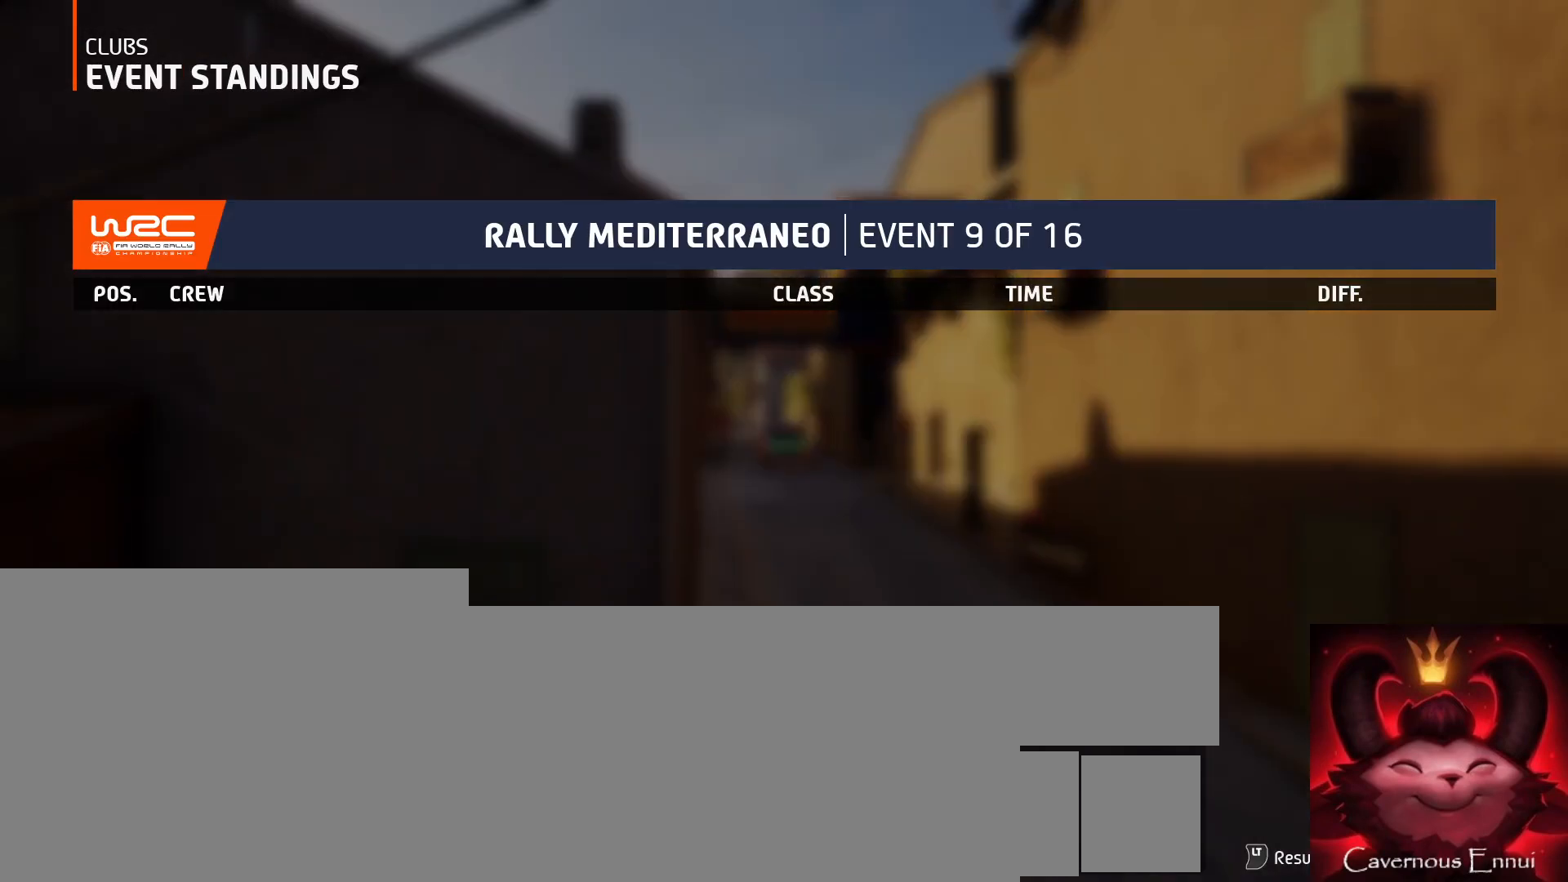
{"buttons": [], "left_stick": "center", "right_stick": "down", "events": []}
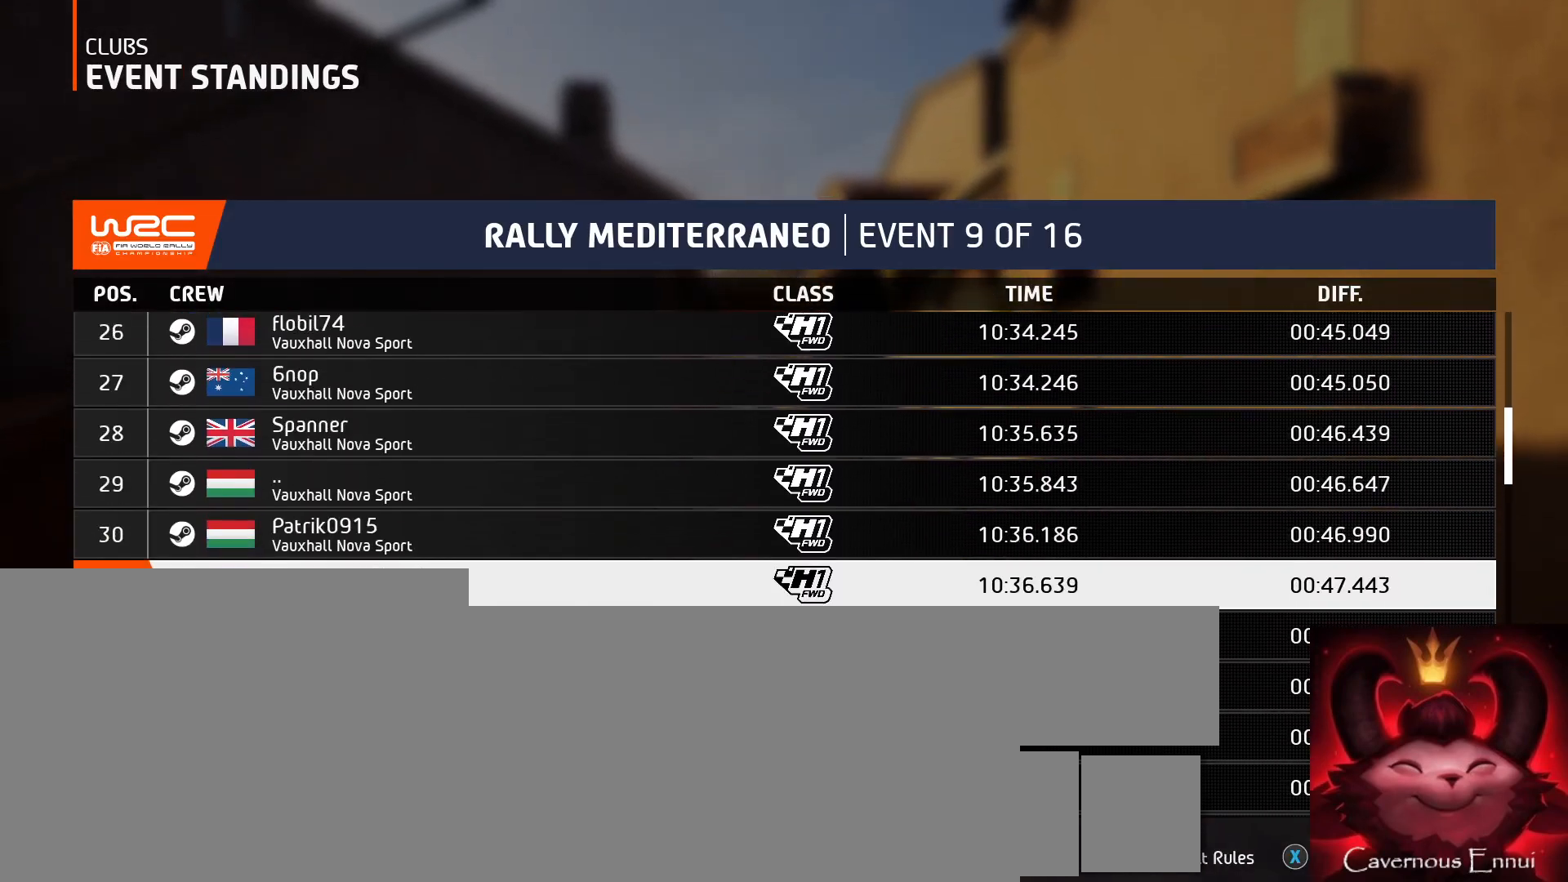
{"buttons": [], "left_stick": "center", "right_stick": "down", "events": []}
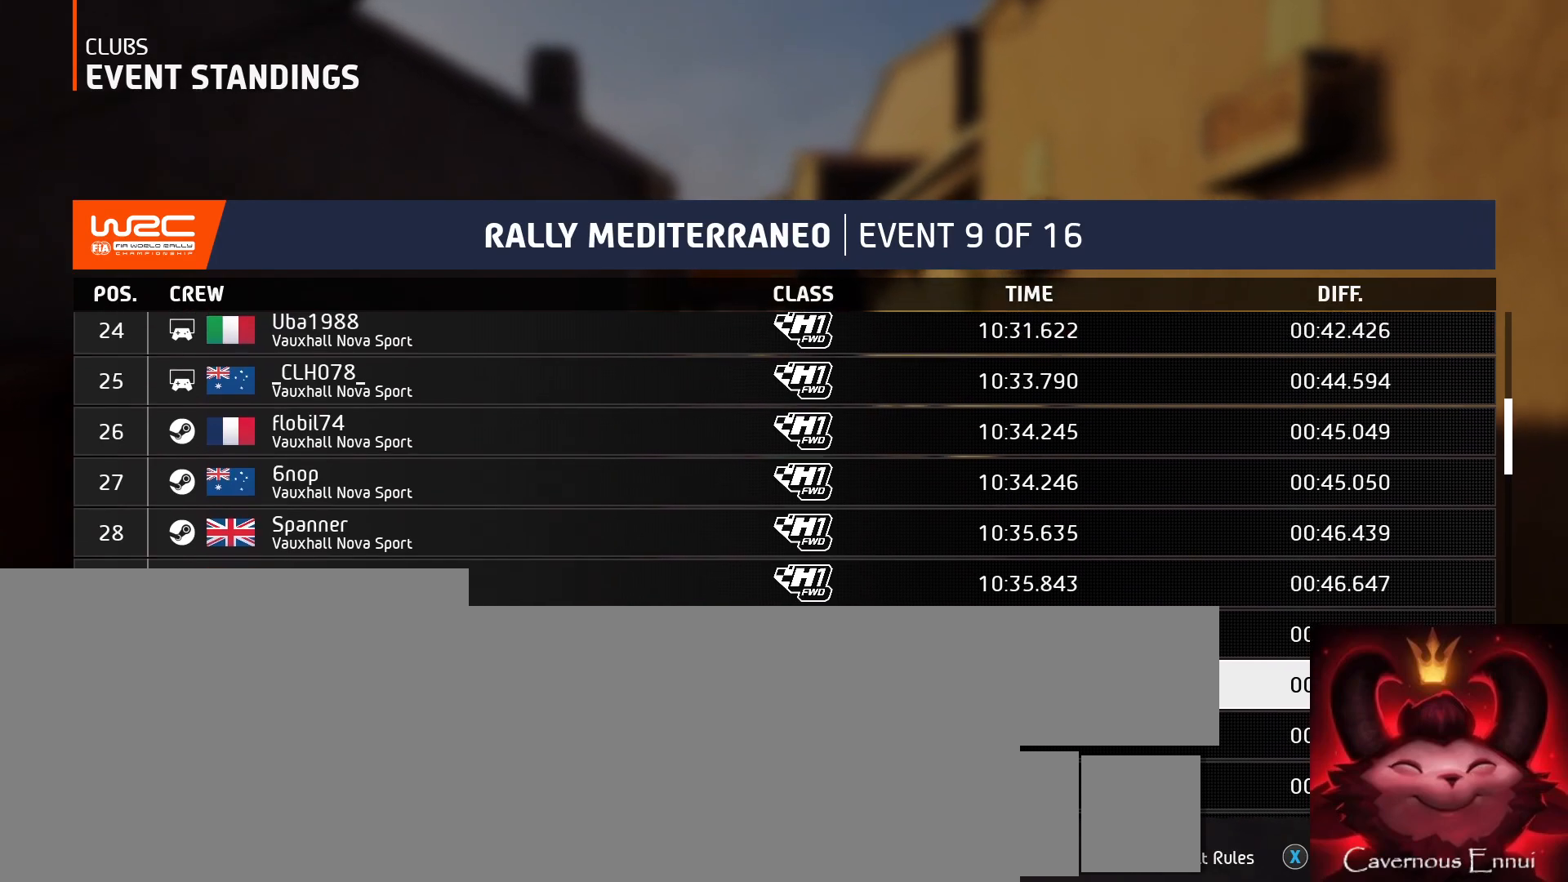
{"buttons": [], "left_stick": "center", "right_stick": "down", "events": []}
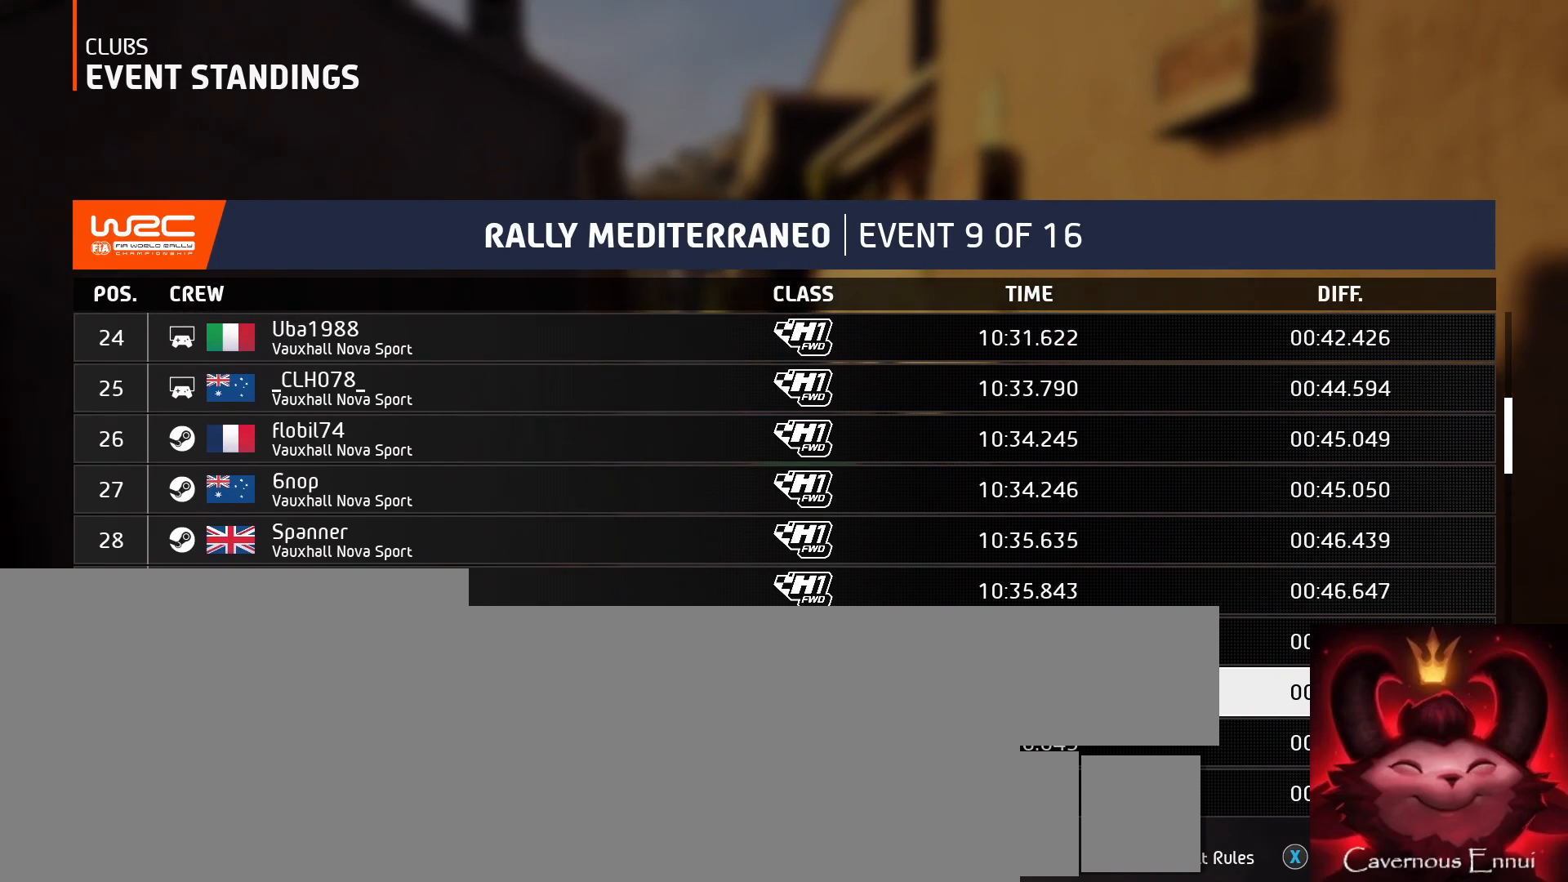
{"buttons": [], "left_stick": "center", "right_stick": "down", "events": []}
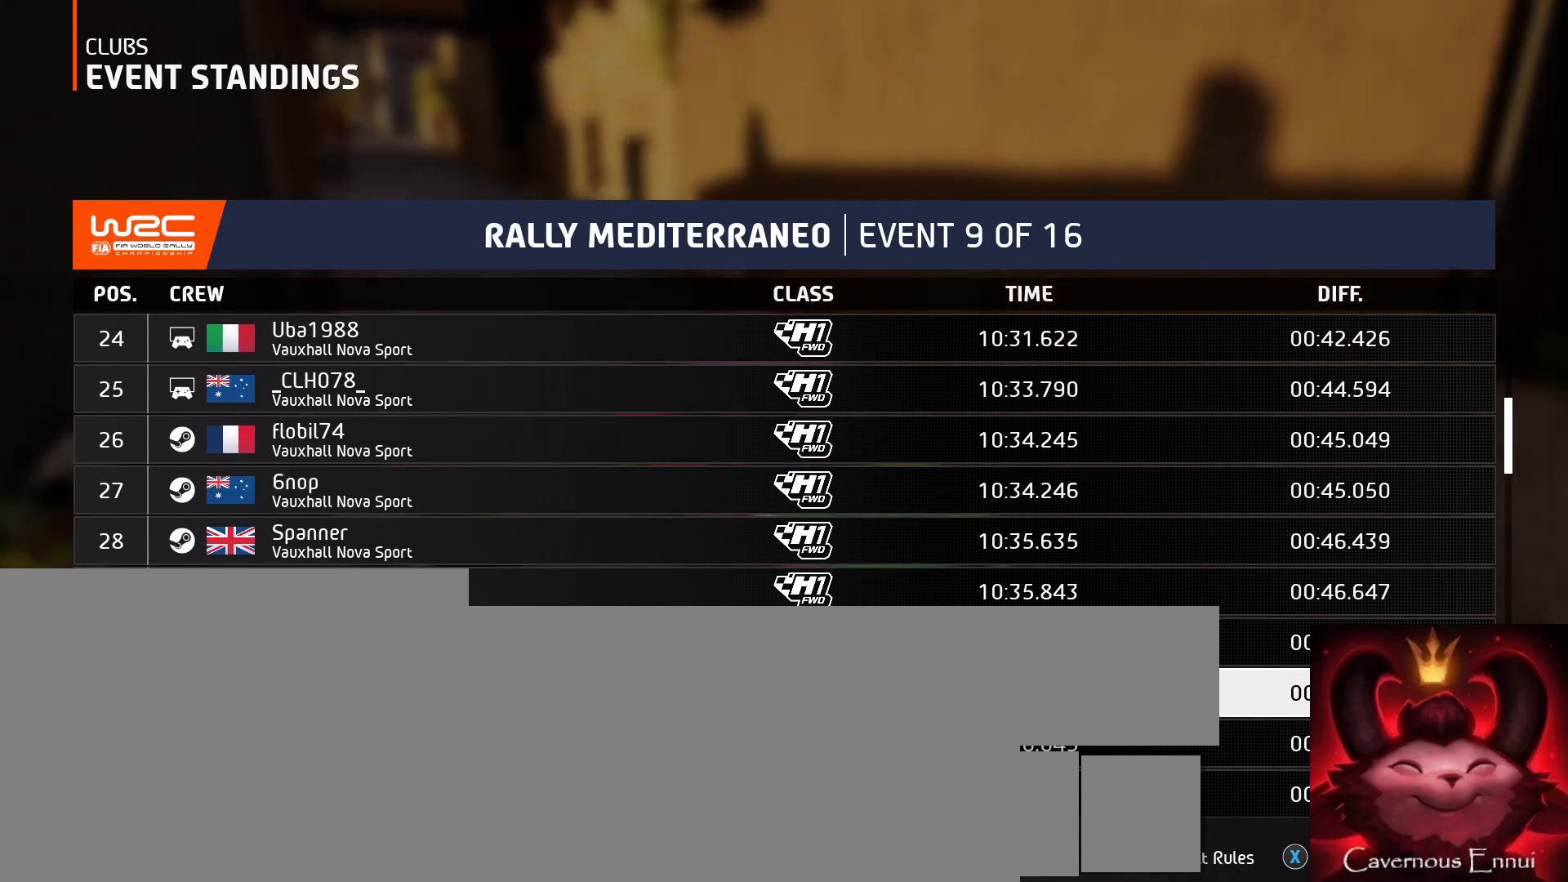
{"buttons": [], "left_stick": "center", "right_stick": "down", "events": []}
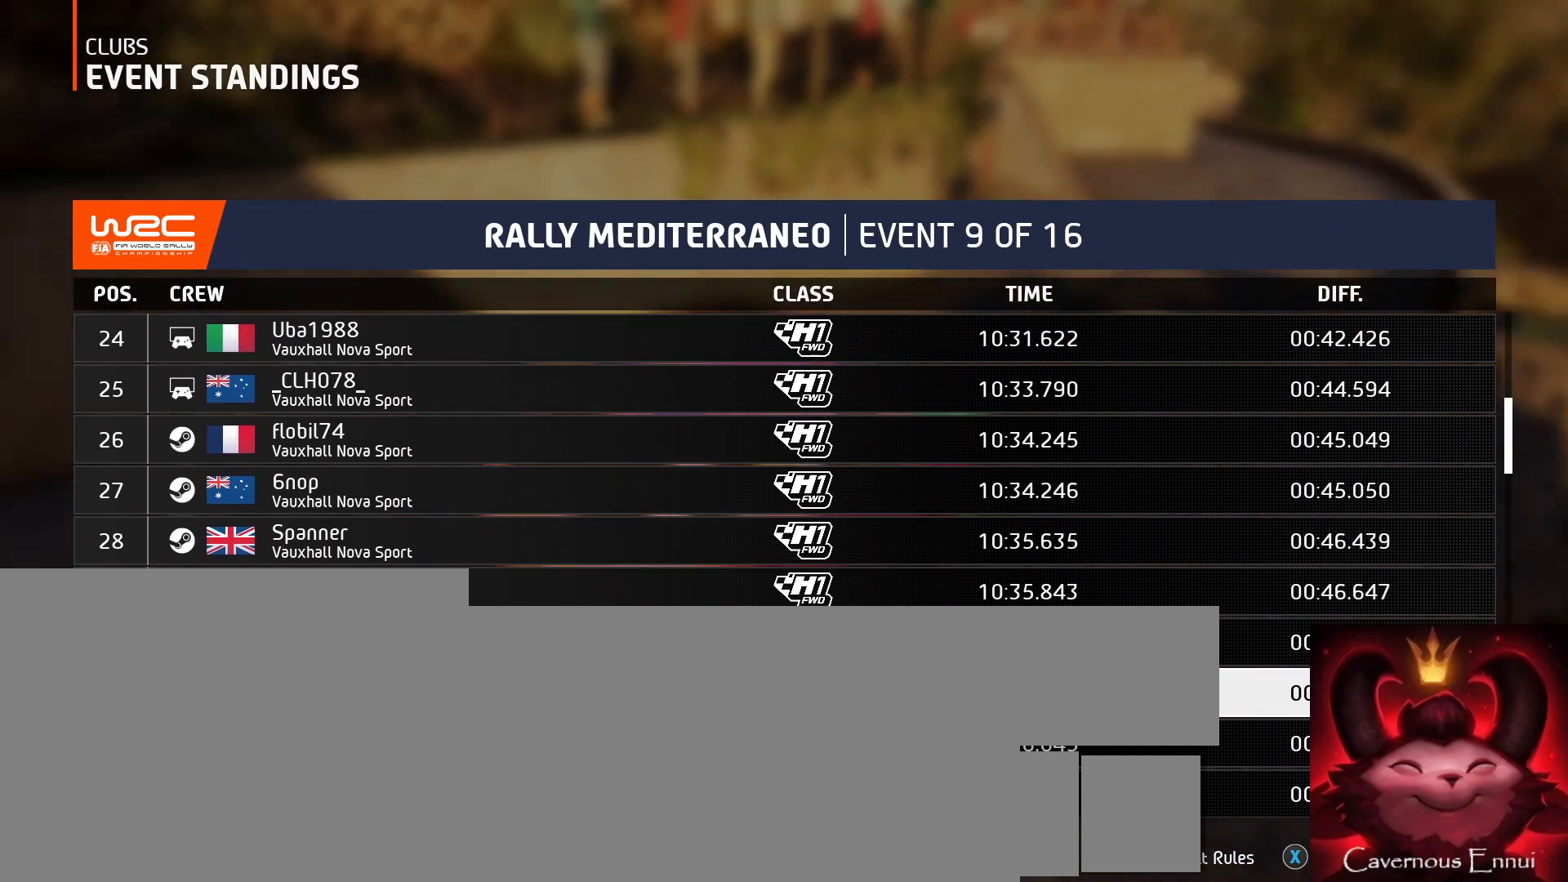
{"buttons": [], "left_stick": "center", "right_stick": "down", "events": []}
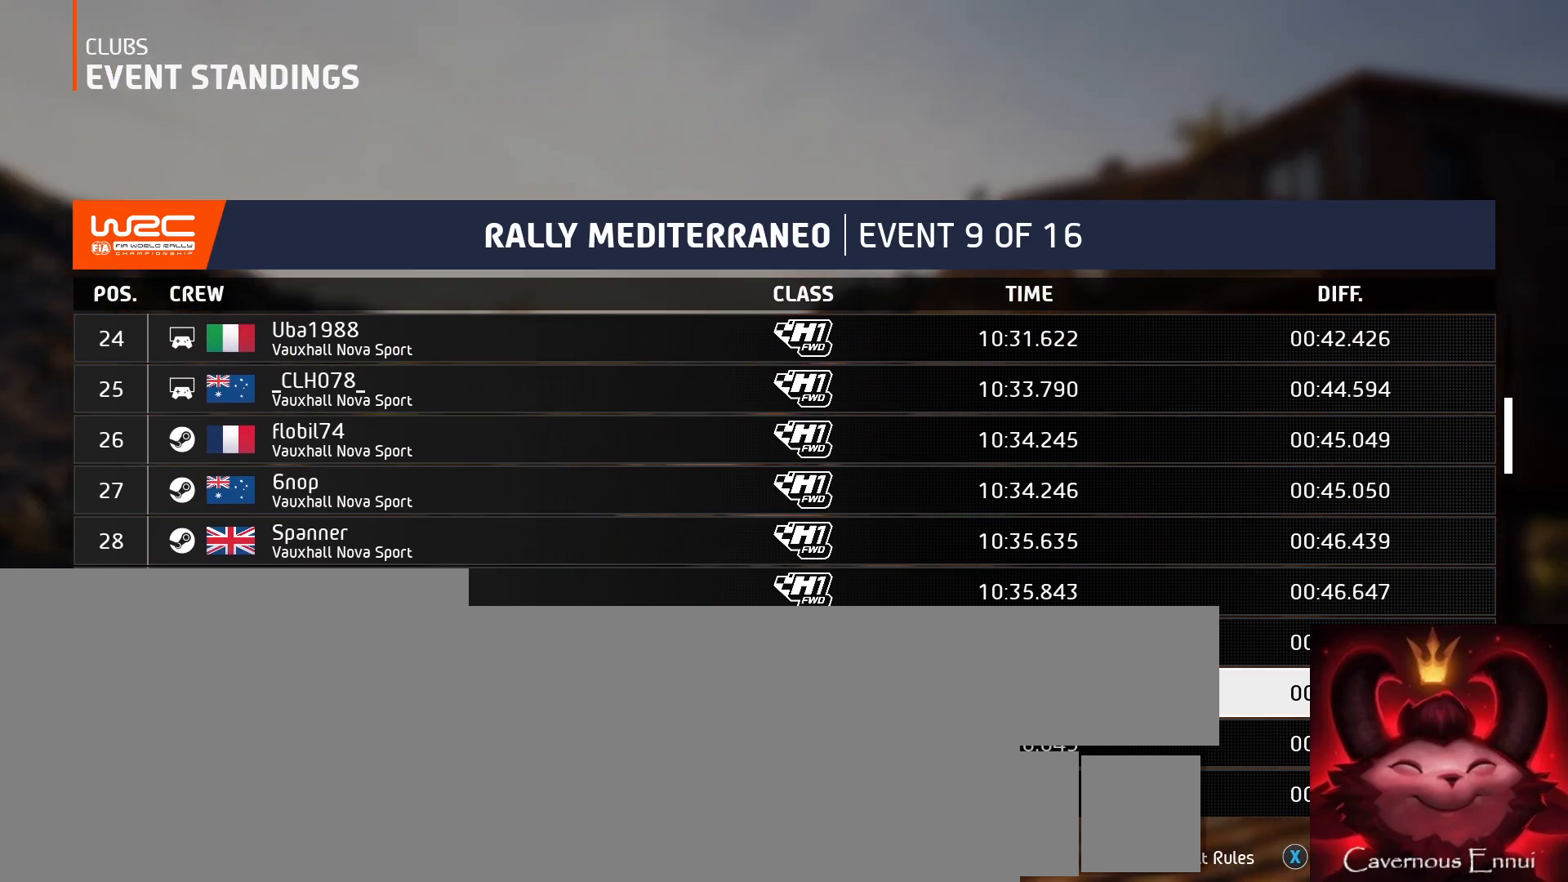
{"buttons": [], "left_stick": "center", "right_stick": "down", "events": []}
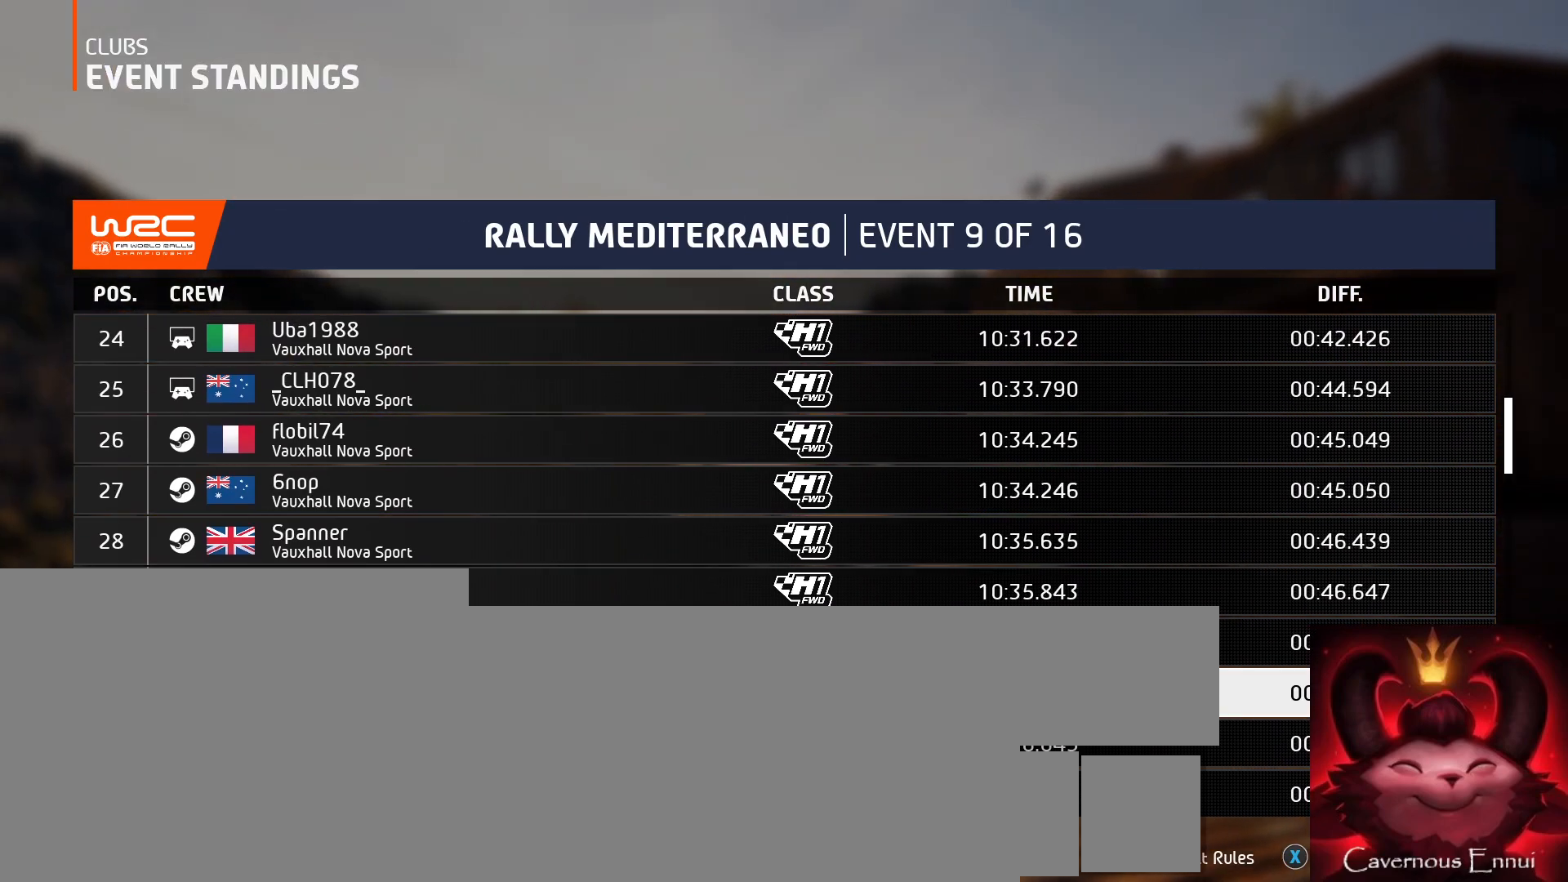
{"buttons": [], "left_stick": "center", "right_stick": "down", "events": []}
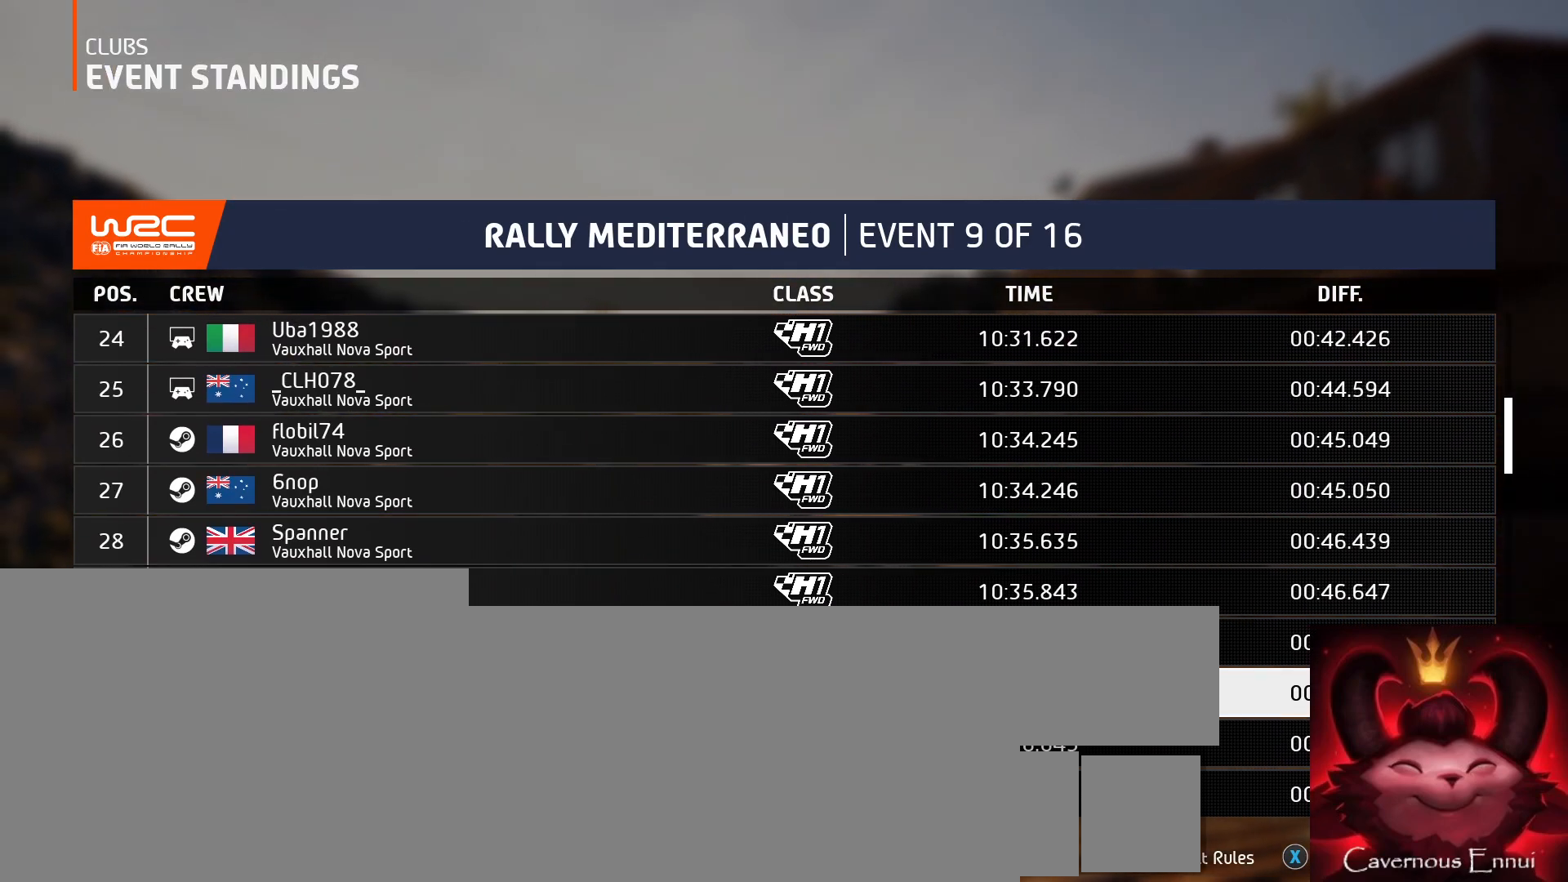
{"buttons": [], "left_stick": "center", "right_stick": "down", "events": []}
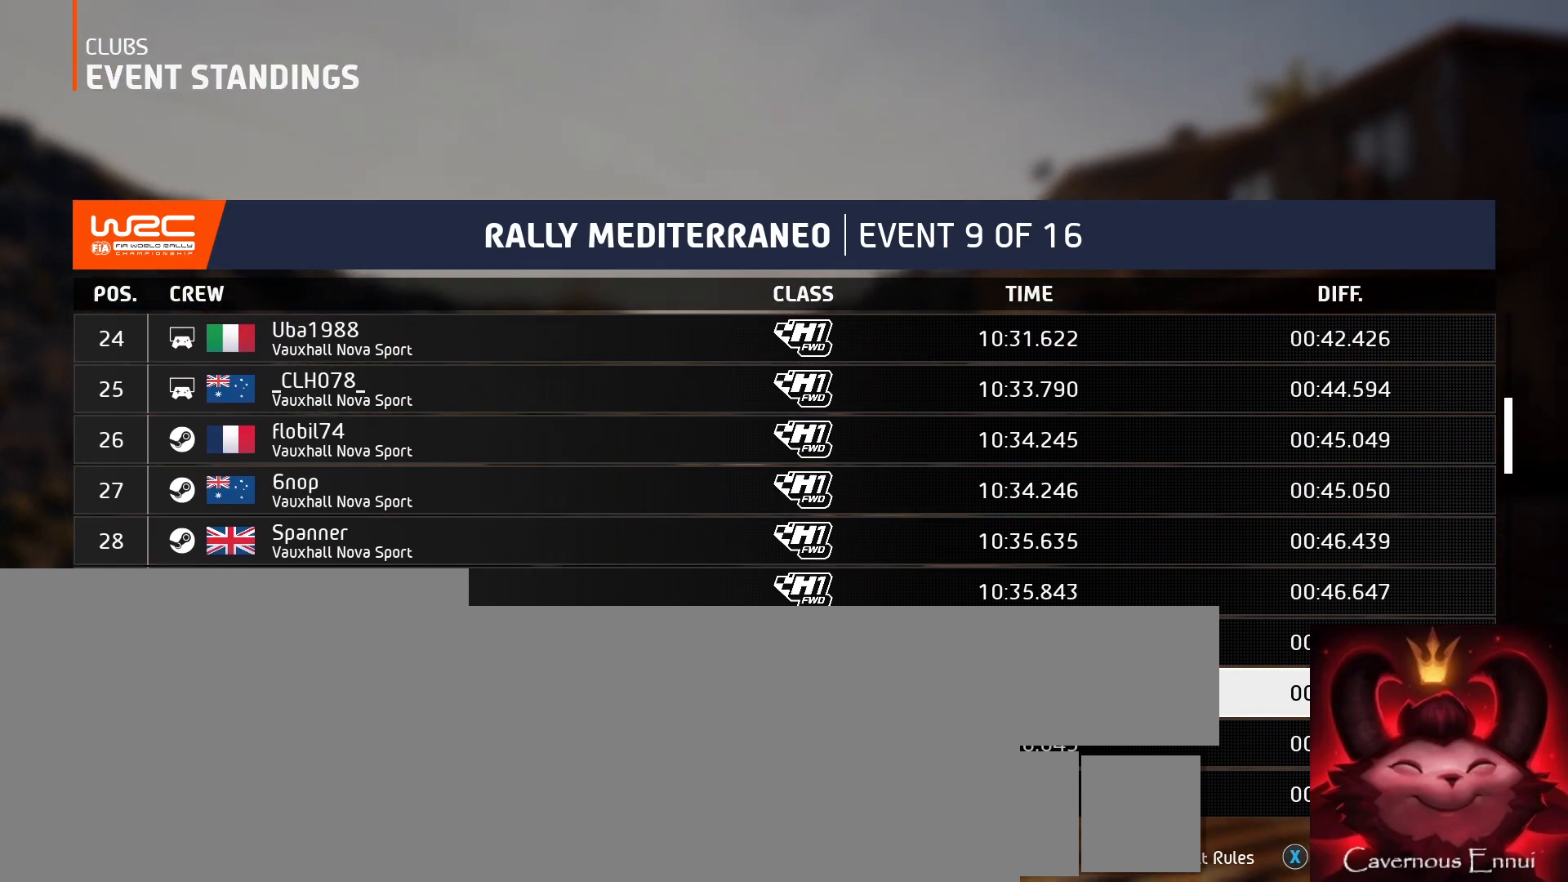
{"buttons": [], "left_stick": "center", "right_stick": "down", "events": []}
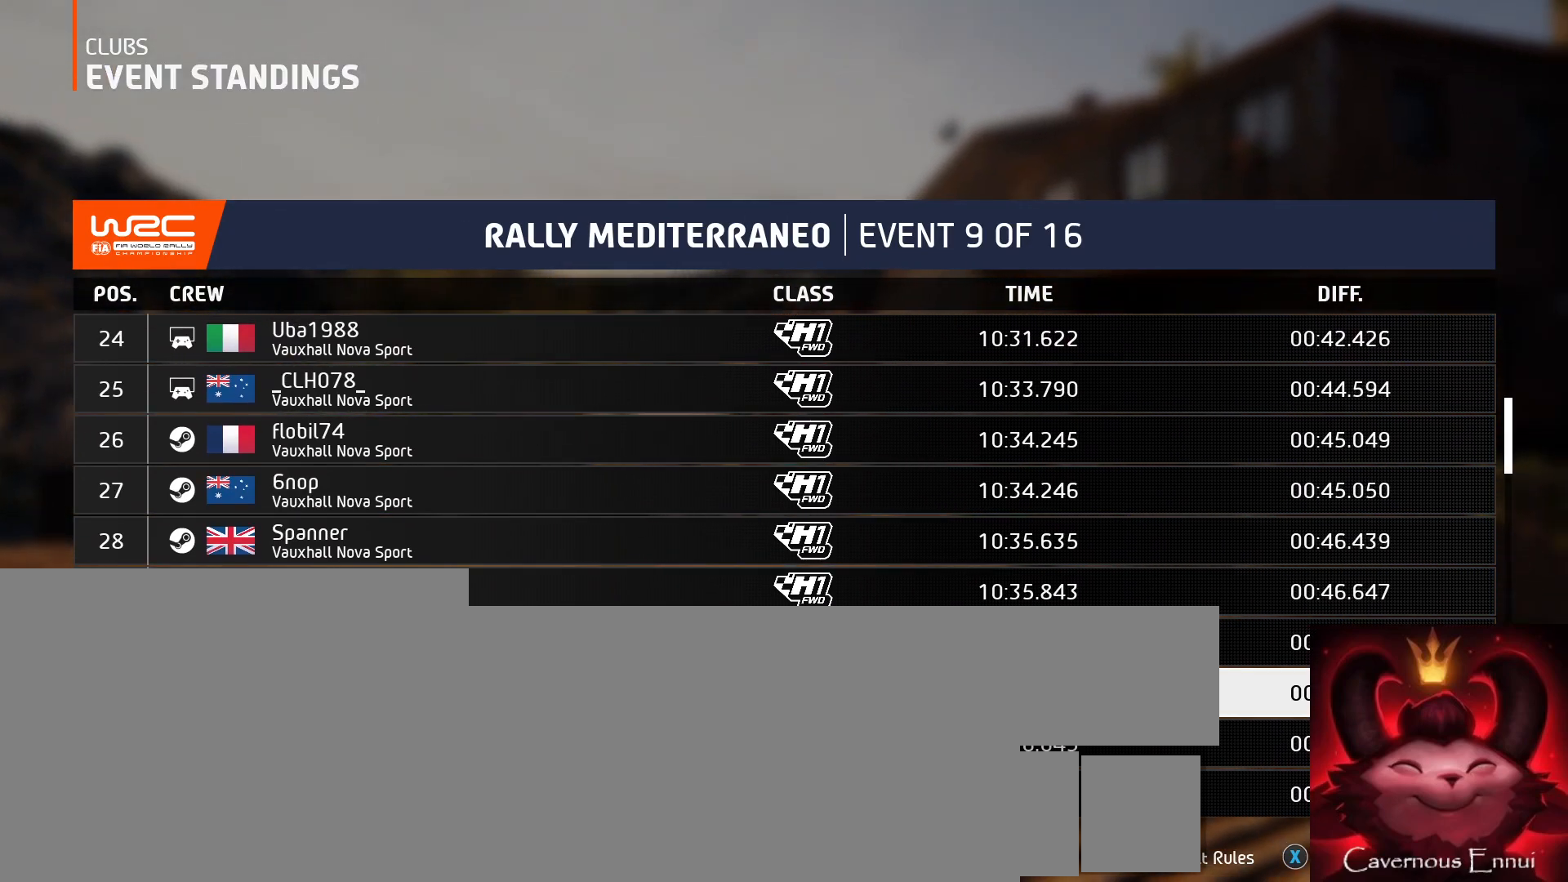
{"buttons": [], "left_stick": "center", "right_stick": "down", "events": []}